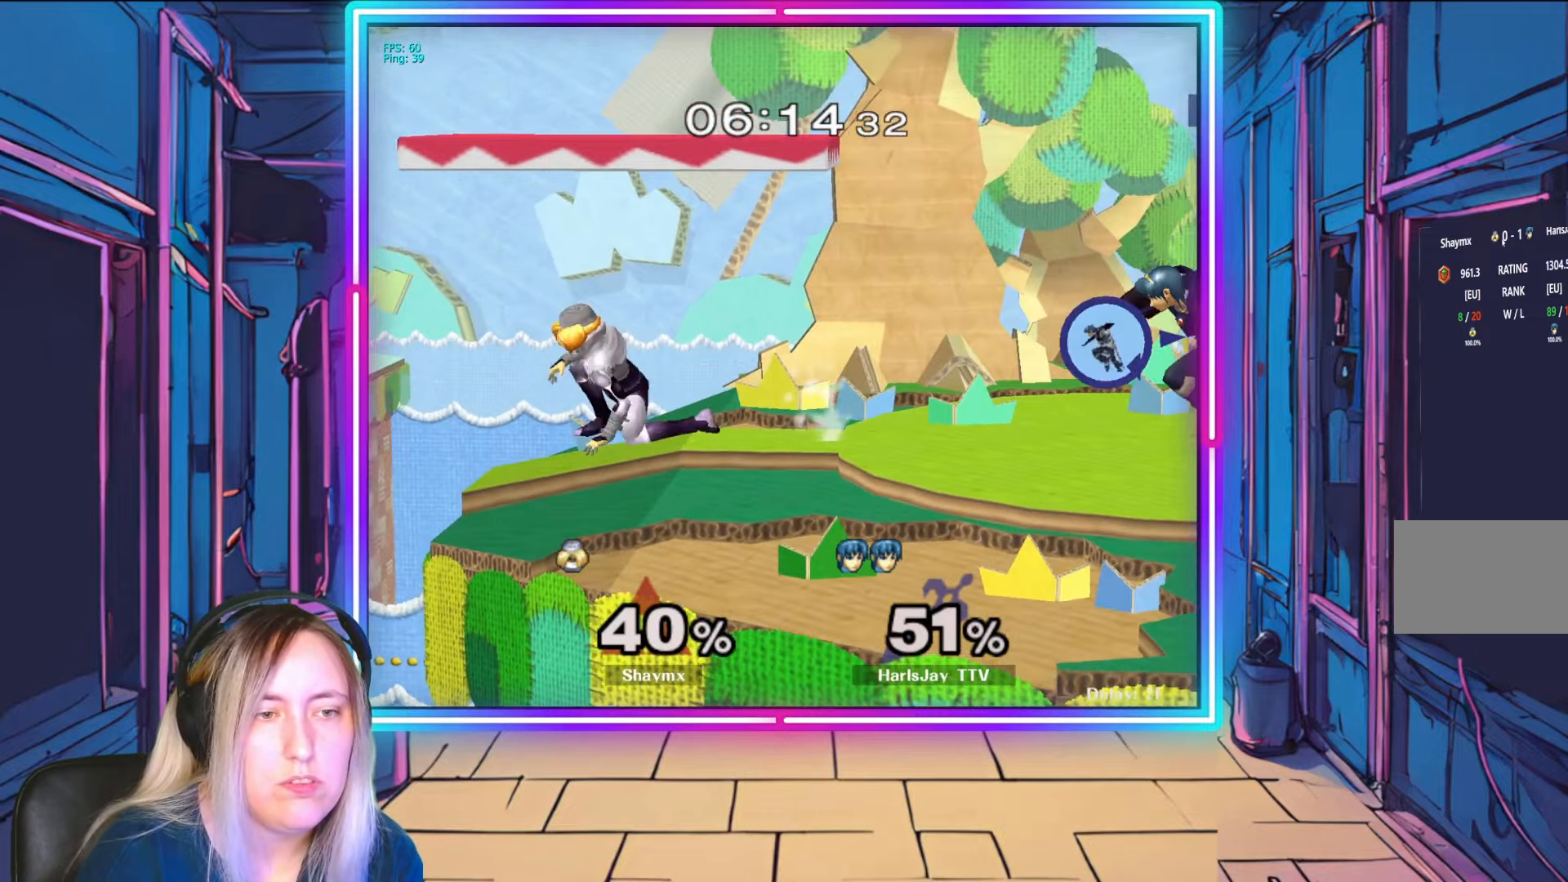
Gameplay with a controller (Nintendo layout); each line is a JSON object with the inputs held at the frame after it. "events" lists button and stick changes between this image and that frame as [ms after this image, input, new state], when the widget could be followed in between. Not read: L3 R3 START.
{"buttons": [], "left_stick": "down-left", "right_stick": "center", "events": [[117, "A", "up"], [167, "A", "down"], [300, "A", "up"], [383, "left_stick", "down-left"]]}
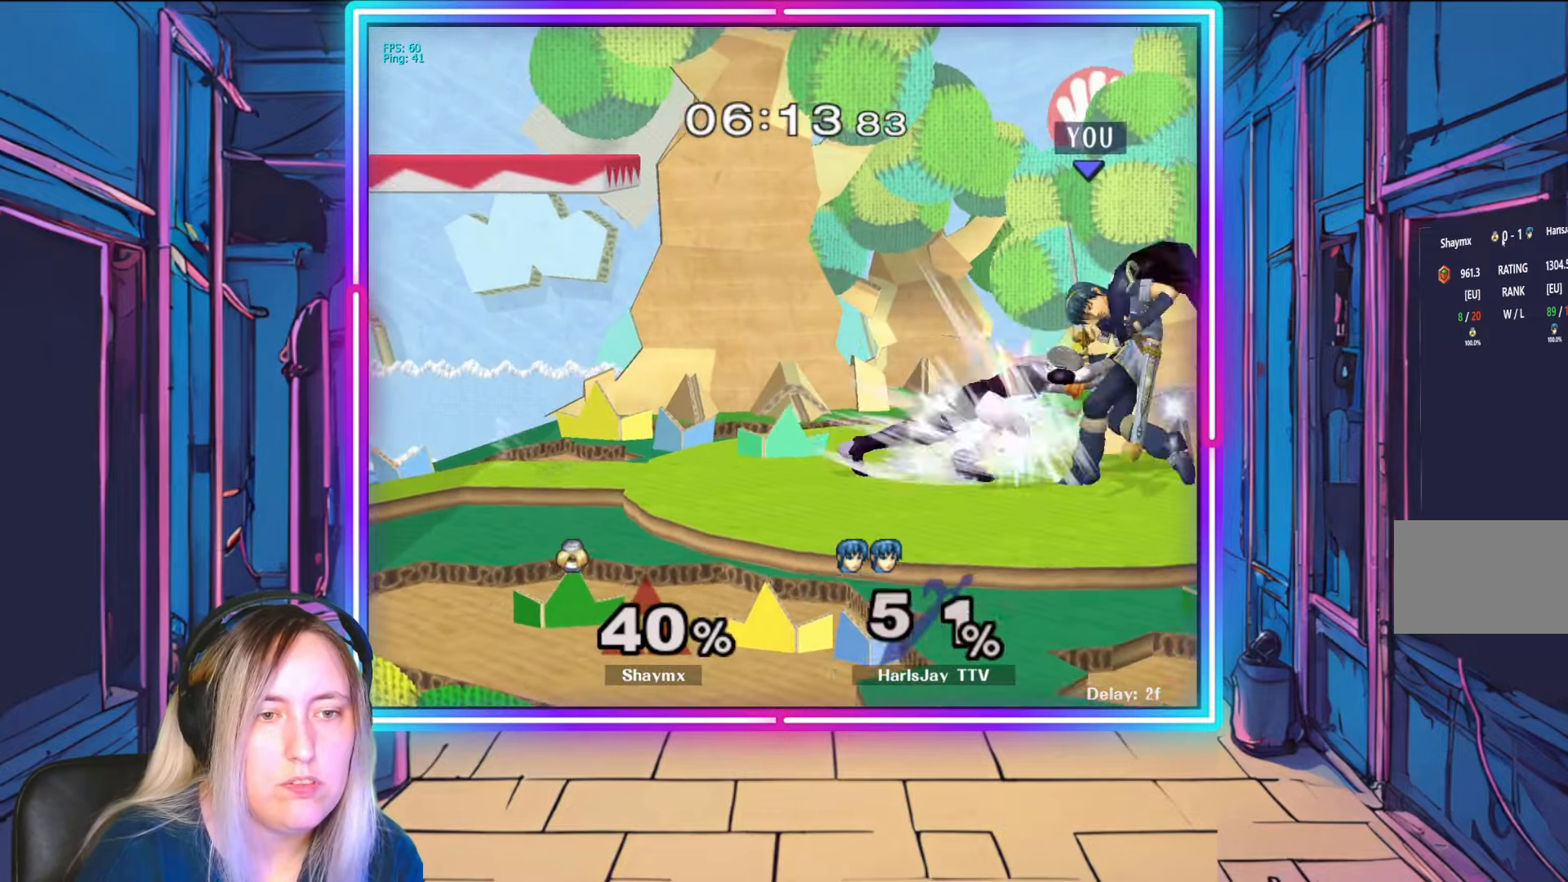
{"buttons": ["A", "Y", "L1"], "left_stick": "up-left", "right_stick": "center", "events": [[33, "right_stick", "left"], [50, "left_stick", "down"], [150, "right_stick", "up-right"], [217, "A", "down"], [217, "right_stick", "center"], [267, "left_stick", "left"], [333, "A", "up"], [333, "left_stick", "up-left"], [400, "L1", "down"], [433, "Y", "down"], [450, "A", "down"]]}
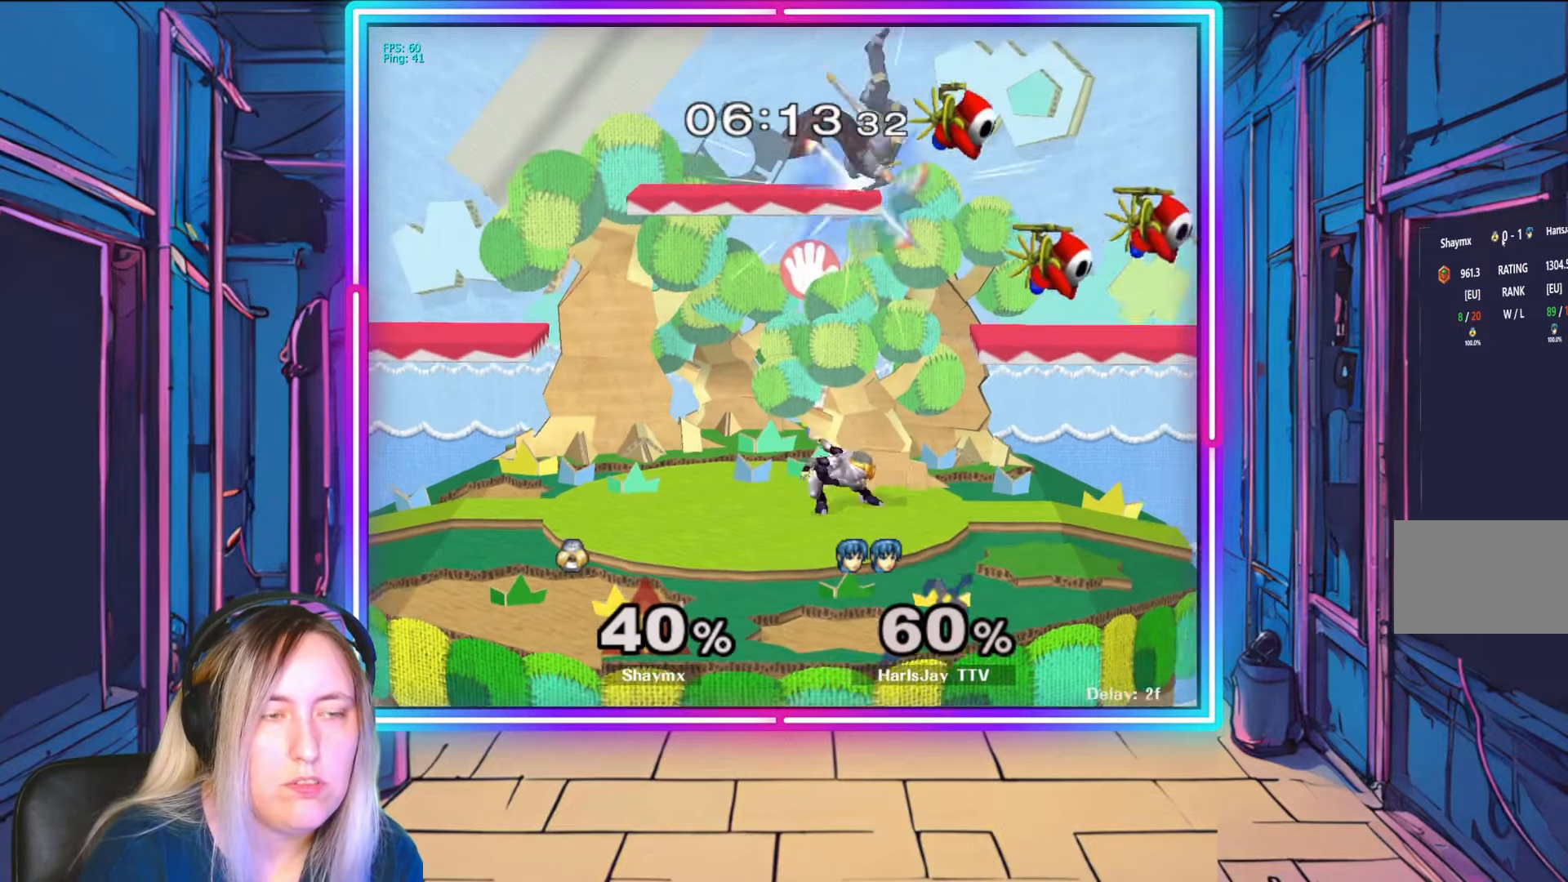
{"buttons": [], "left_stick": "up-left", "right_stick": "center", "events": [[50, "Y", "up"], [83, "A", "up"], [83, "left_stick", "up-right"], [100, "A", "down"], [100, "L1", "up"], [133, "L1", "down"], [133, "Y", "down"], [183, "left_stick", "up"], [233, "A", "up"], [233, "Y", "up"], [300, "A", "down"], [300, "L1", "up"], [300, "Y", "down"], [300, "left_stick", "up-left"], [350, "L1", "down"], [383, "A", "up"], [417, "L1", "up"], [417, "Y", "up"]]}
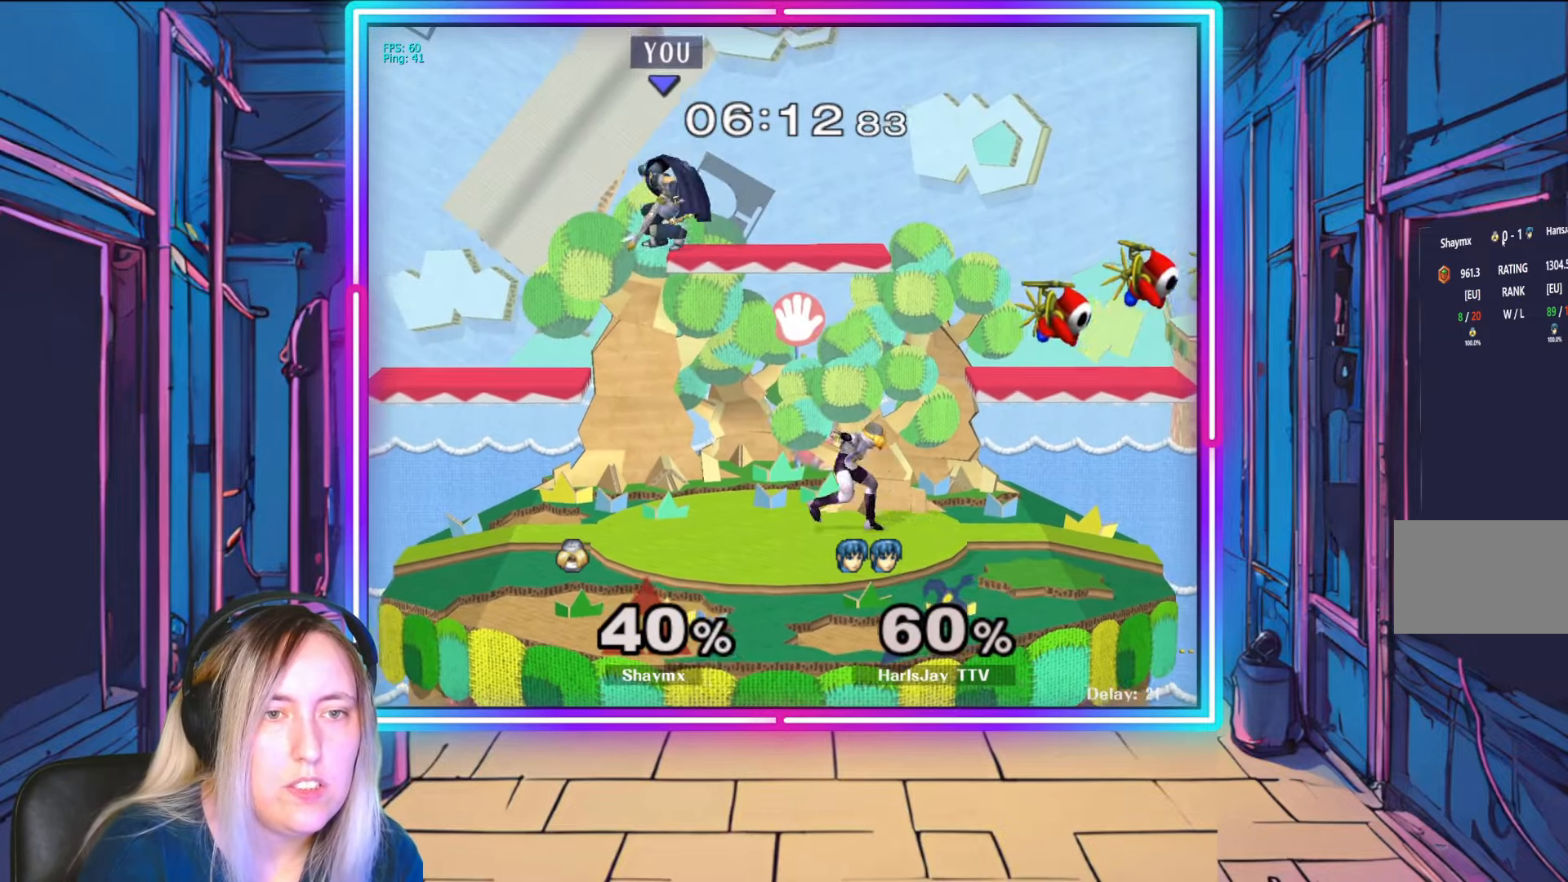
{"buttons": ["R1"], "left_stick": "center", "right_stick": "center", "events": [[50, "R1", "down"], [50, "left_stick", "center"], [150, "left_stick", "right"], [300, "left_stick", "center"], [367, "left_stick", "right"], [500, "left_stick", "center"]]}
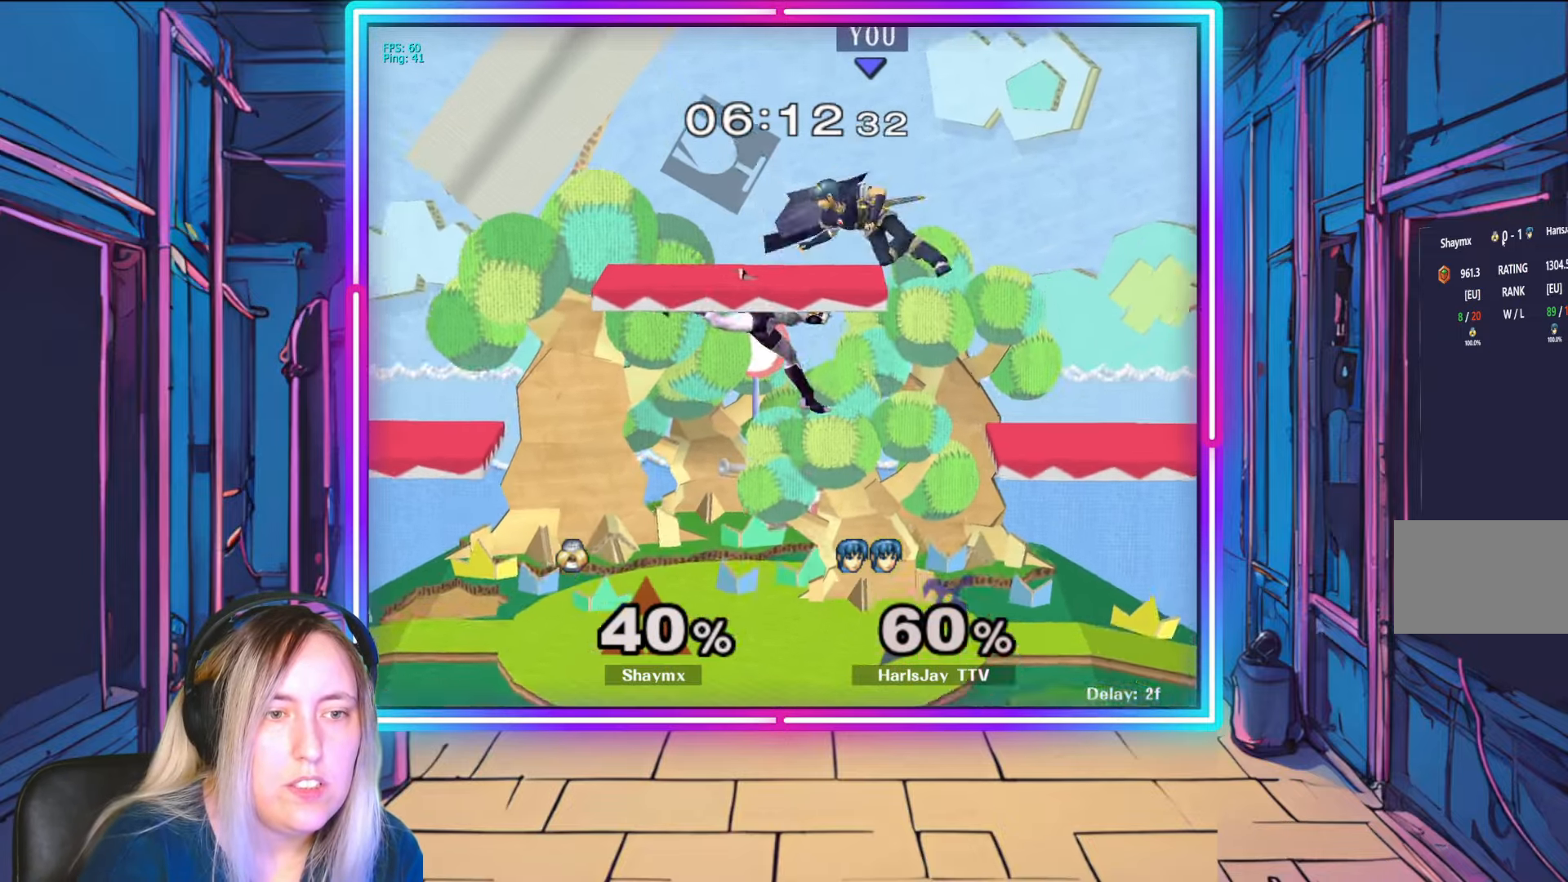
{"buttons": [], "left_stick": "down", "right_stick": "center", "events": [[250, "left_stick", "down-left"], [300, "left_stick", "down"], [333, "R1", "up"]]}
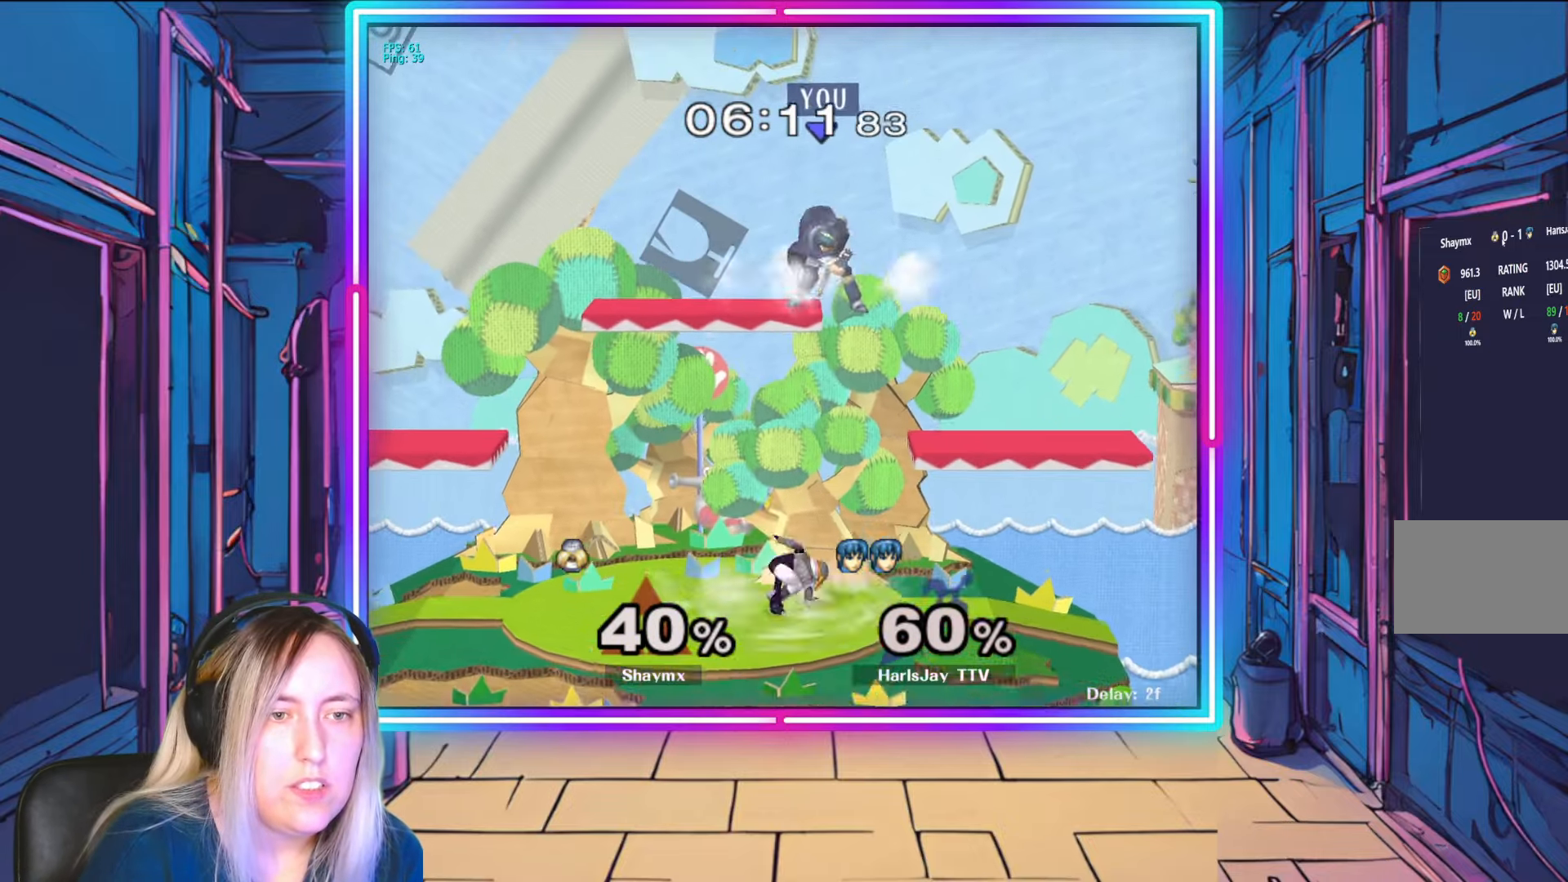
{"buttons": [], "left_stick": "down", "right_stick": "center", "events": [[17, "left_stick", "down-left"], [250, "A", "down"], [283, "left_stick", "down"], [433, "A", "up"]]}
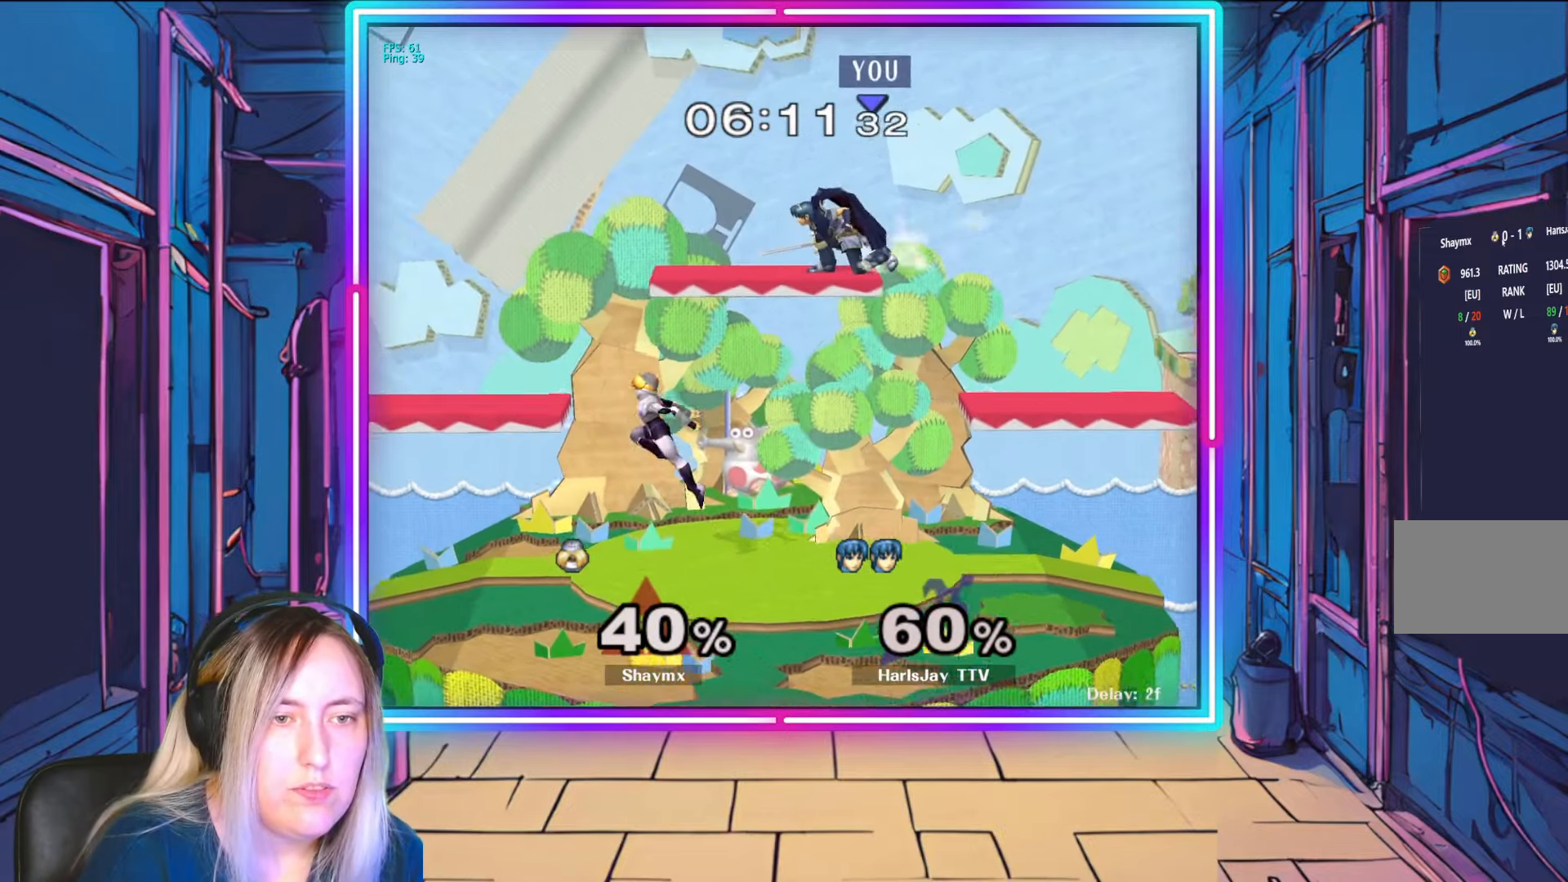
{"buttons": ["R1"], "left_stick": "center", "right_stick": "center", "events": [[50, "left_stick", "center"], [133, "R1", "down"], [300, "left_stick", "left"], [450, "left_stick", "center"]]}
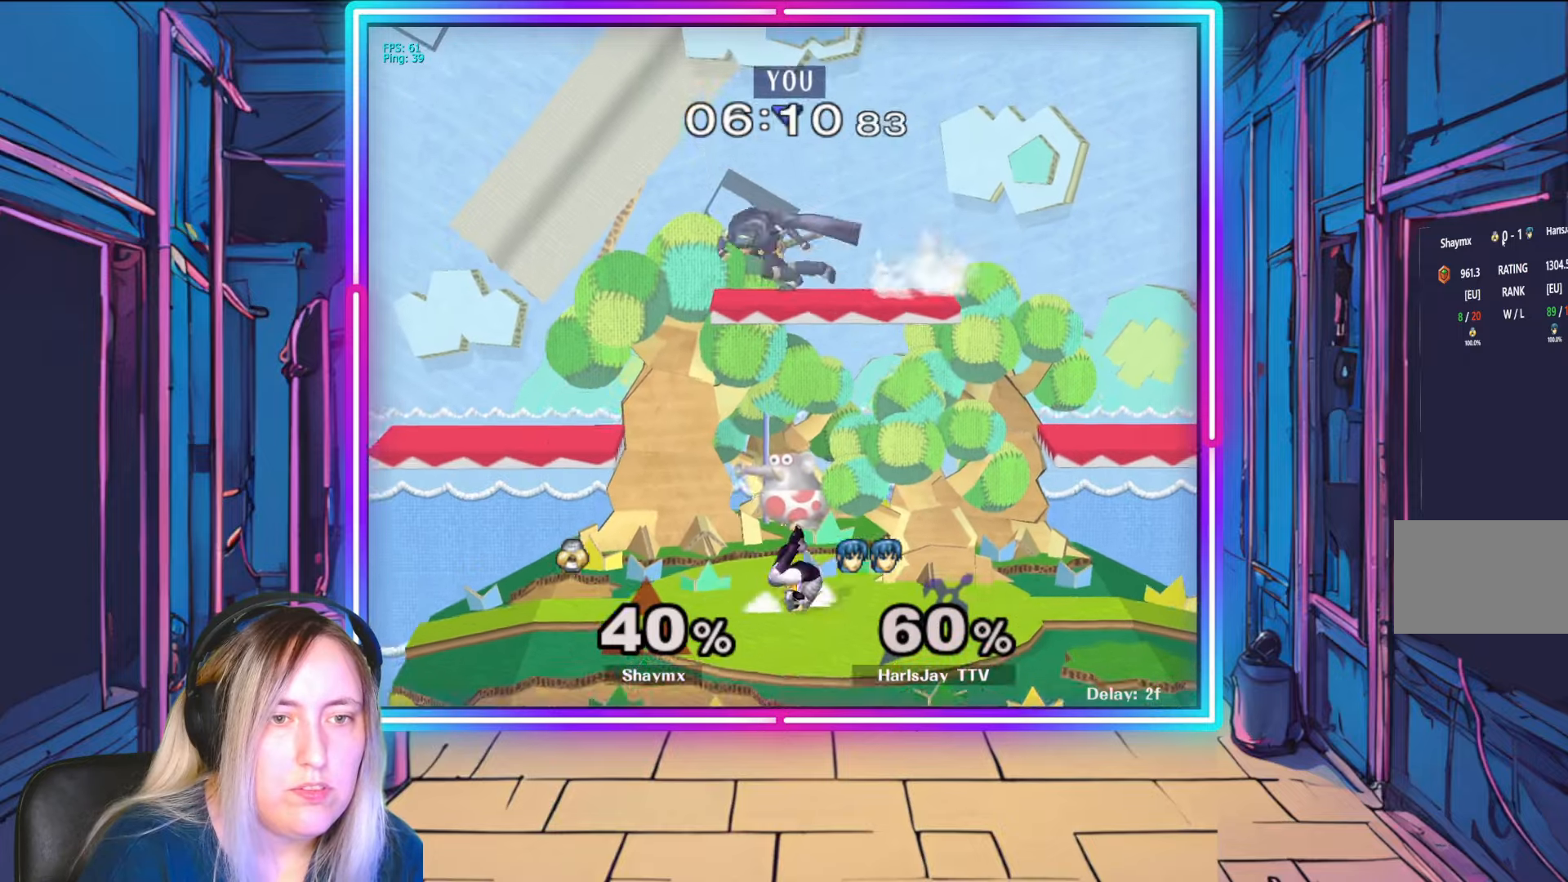
{"buttons": [], "left_stick": "down", "right_stick": "center", "events": [[50, "left_stick", "left"], [217, "left_stick", "center"], [250, "R1", "up"], [367, "left_stick", "down"]]}
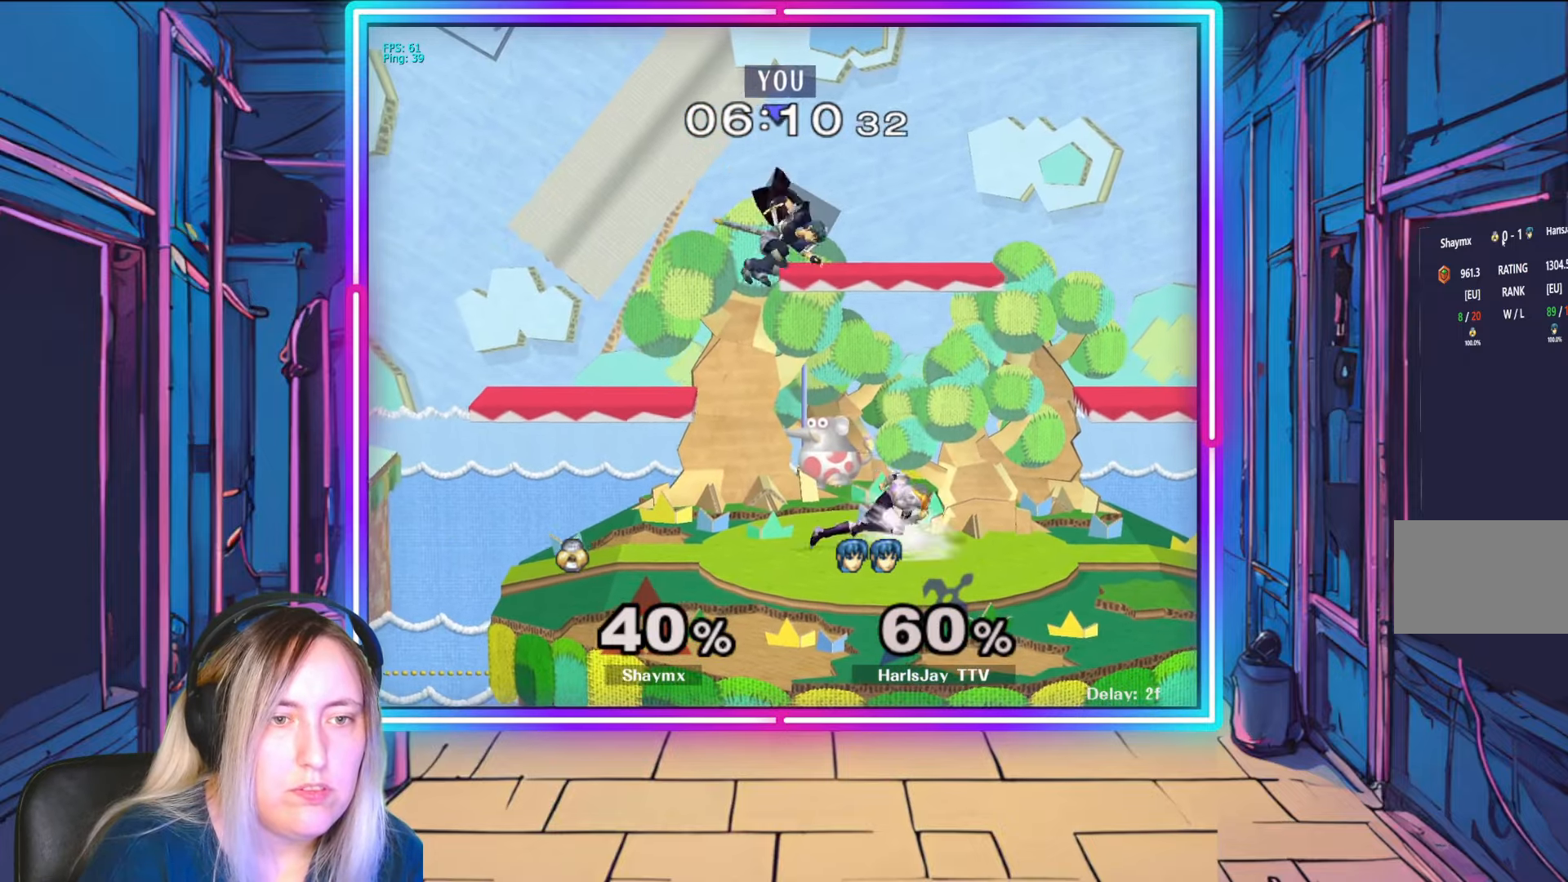
{"buttons": ["A"], "left_stick": "down", "right_stick": "center", "events": [[83, "A", "down"], [283, "A", "up"], [417, "A", "down"]]}
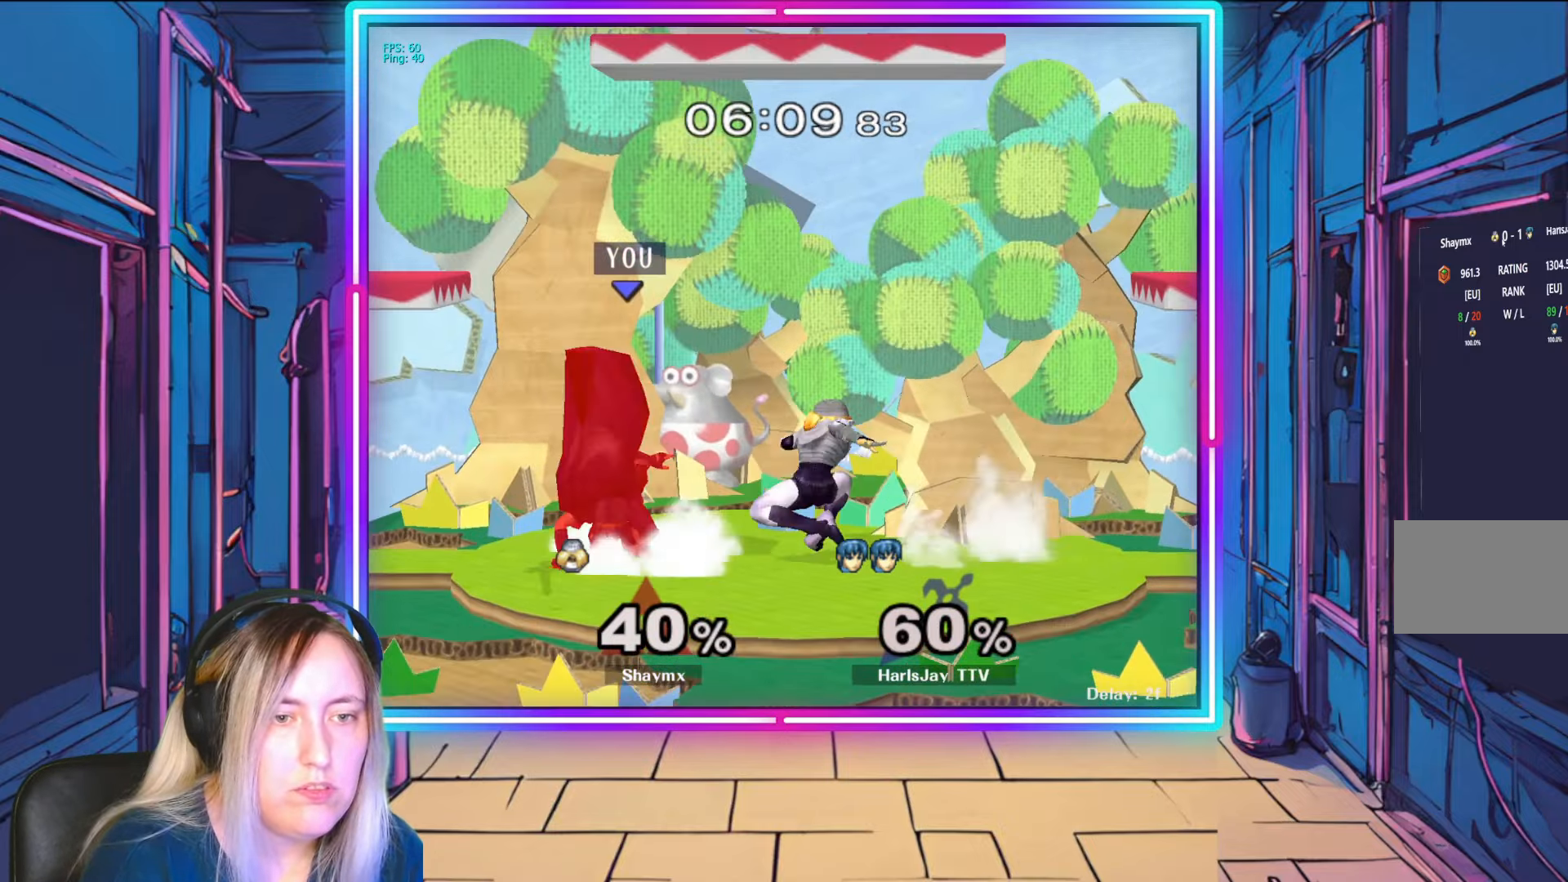
{"buttons": ["A", "Y", "R1"], "left_stick": "left", "right_stick": "center", "events": [[33, "A", "up"], [67, "left_stick", "left"], [83, "R1", "down"], [117, "left_stick", "center"], [200, "left_stick", "left"], [350, "left_stick", "center"], [400, "left_stick", "left"], [467, "A", "down"], [483, "Y", "down"]]}
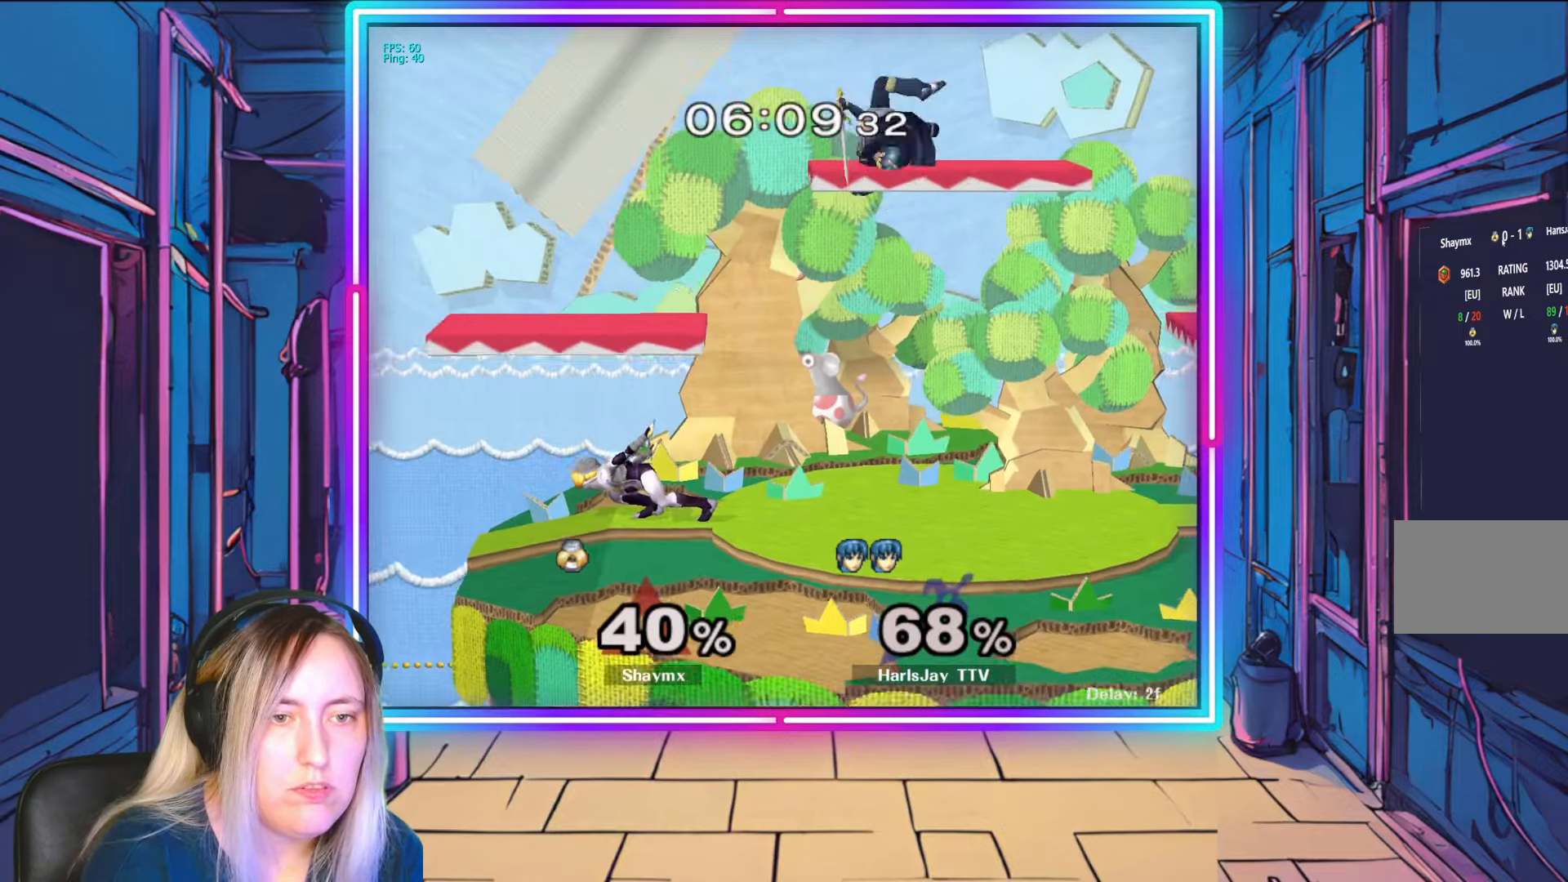
{"buttons": ["A", "Y"], "left_stick": "right", "right_stick": "center", "events": [[33, "A", "up"], [67, "Y", "up"], [67, "left_stick", "right"], [117, "R1", "up"], [167, "Y", "down"], [300, "Y", "up"], [367, "Y", "down"], [383, "A", "down"]]}
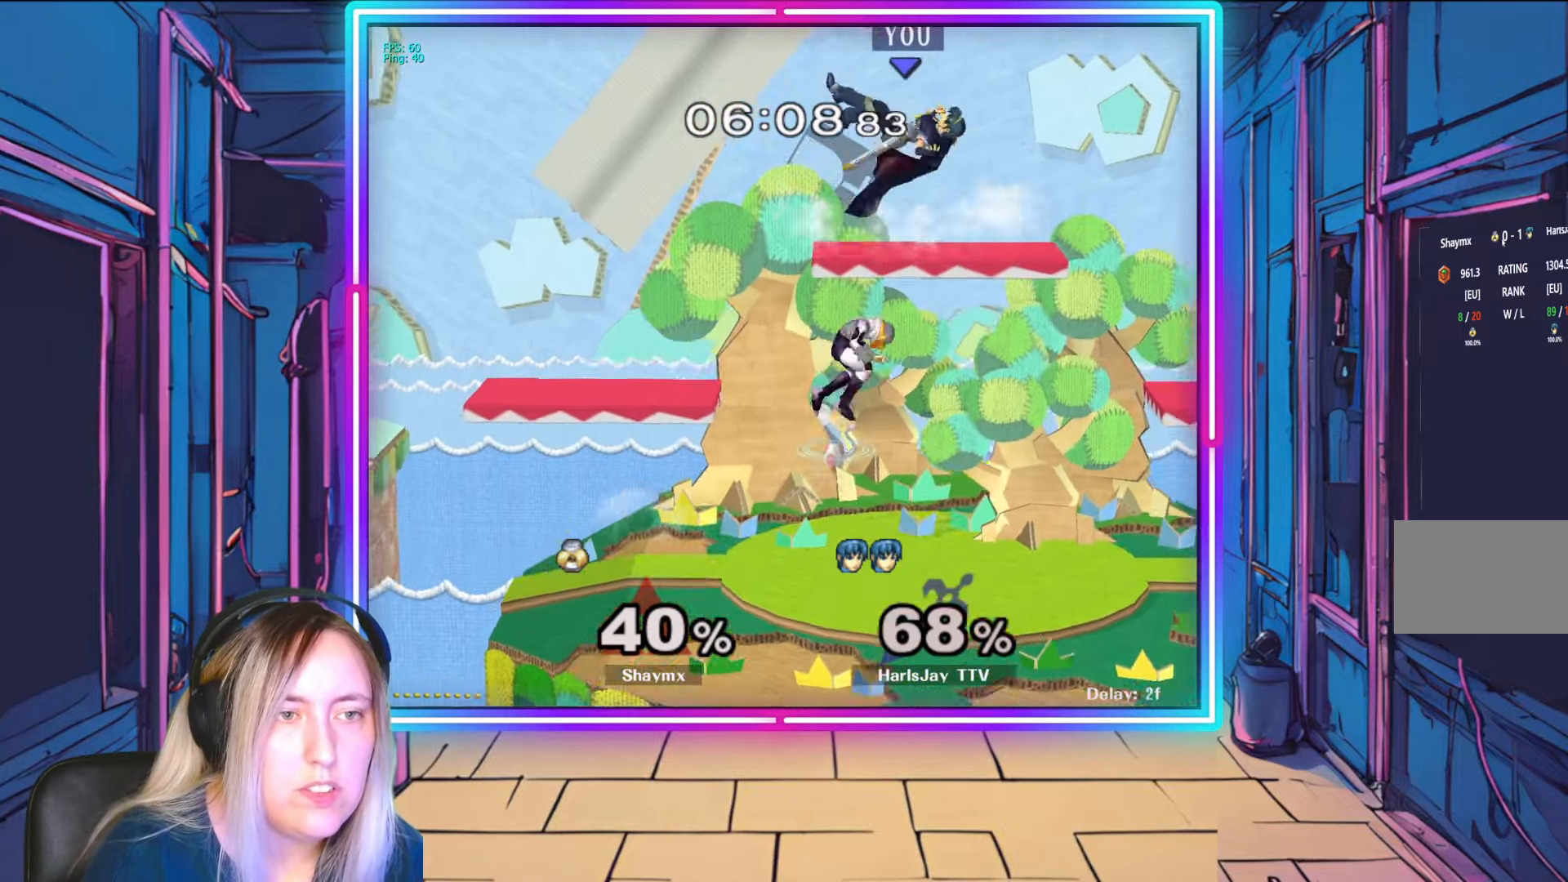
{"buttons": [], "left_stick": "up-right", "right_stick": "center", "events": [[17, "A", "up"], [33, "Y", "up"], [100, "A", "down"], [100, "Y", "down"], [250, "Y", "up"], [300, "A", "up"], [333, "A", "down"], [333, "Y", "down"], [400, "left_stick", "up-right"], [483, "Y", "up"], [500, "A", "up"]]}
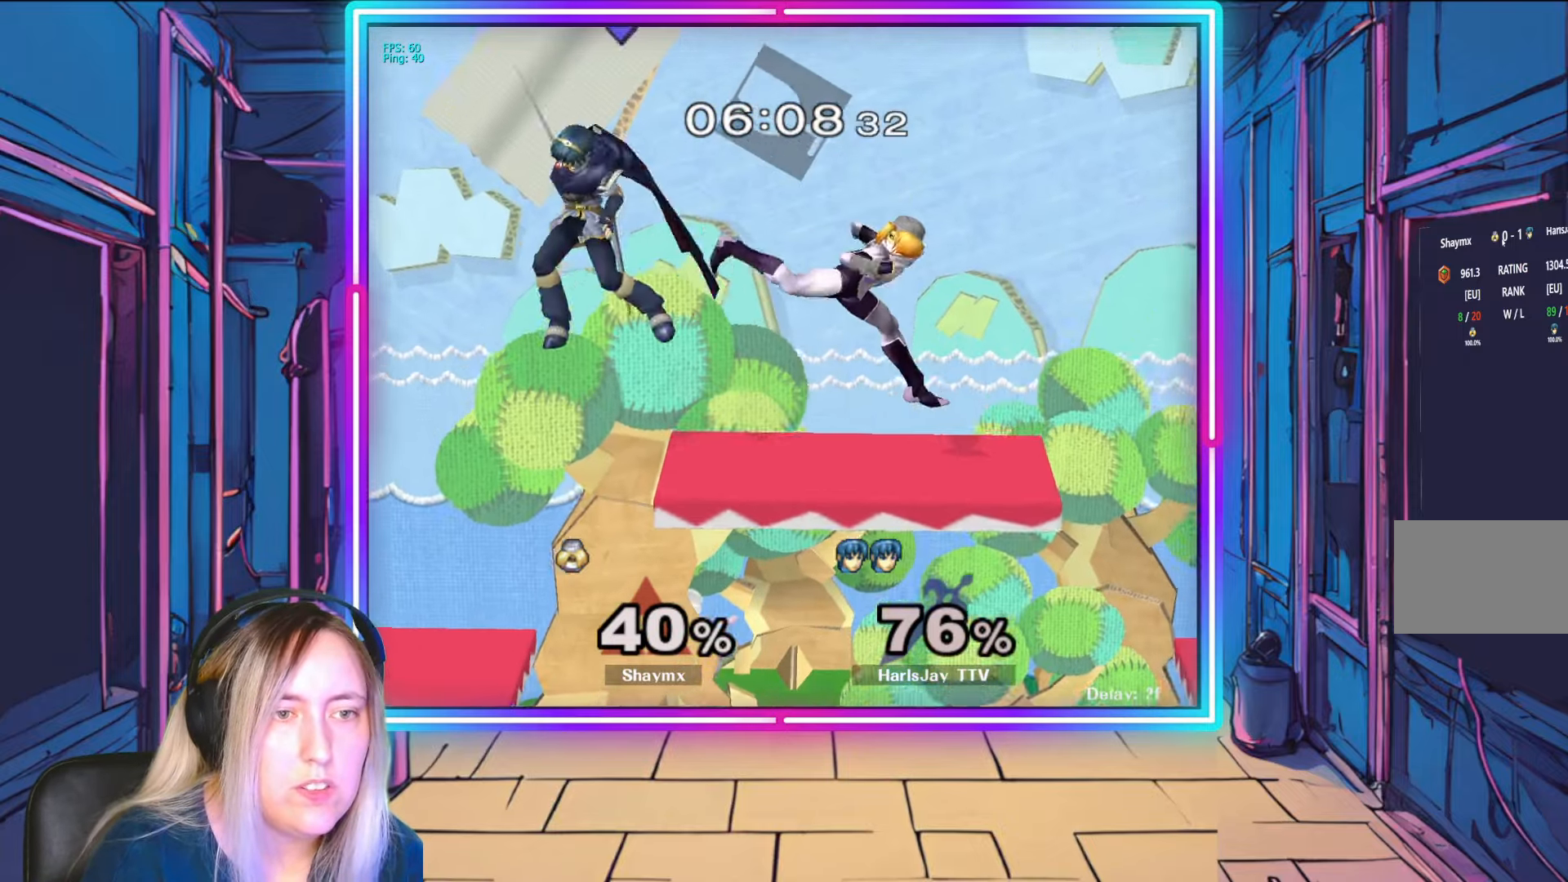
{"buttons": [], "left_stick": "right", "right_stick": "center", "events": [[50, "A", "down"], [67, "Y", "down"], [133, "left_stick", "right"], [150, "A", "up"], [150, "Y", "up"], [333, "A", "down"], [450, "A", "up"]]}
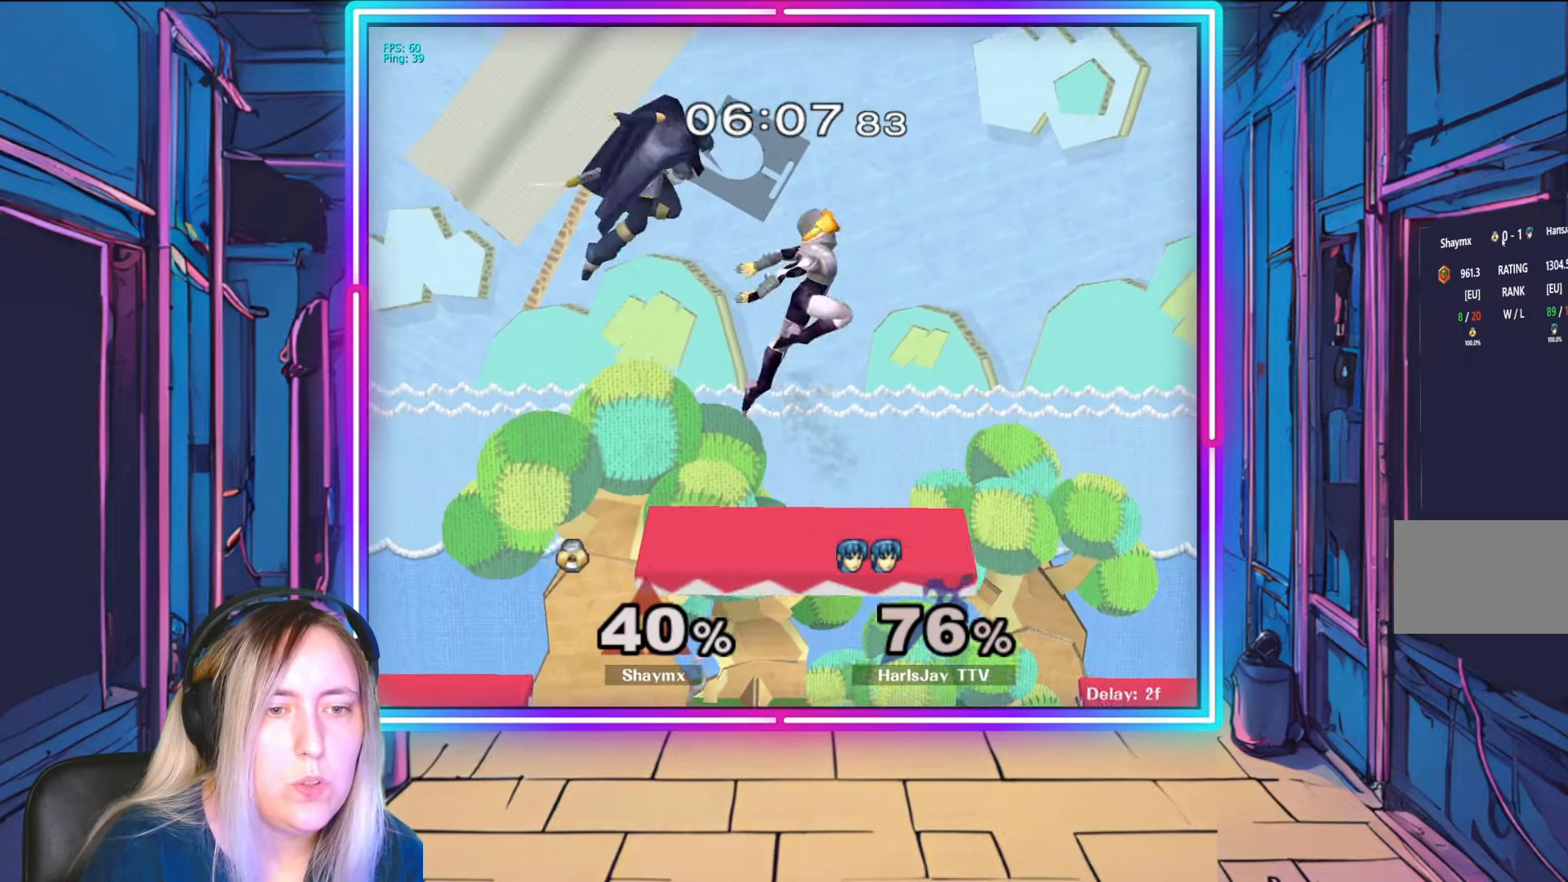
{"buttons": [], "left_stick": "down-right", "right_stick": "center", "events": [[33, "left_stick", "down-right"], [200, "A", "down"], [317, "A", "up"], [367, "A", "down"], [483, "A", "up"]]}
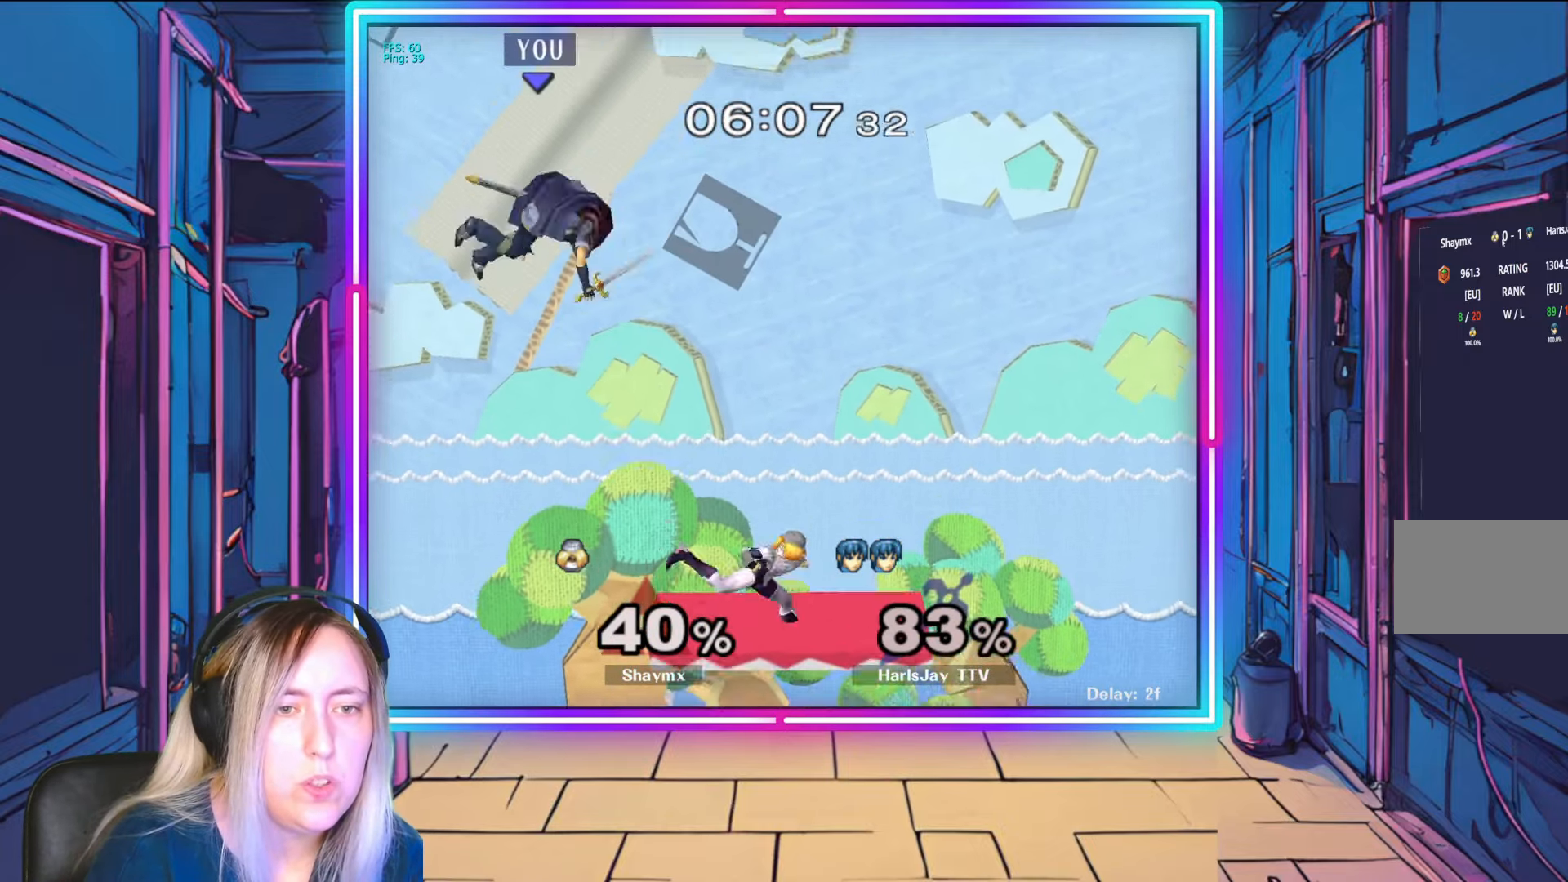
{"buttons": ["A"], "left_stick": "right", "right_stick": "center", "events": [[117, "left_stick", "right"], [400, "A", "down"]]}
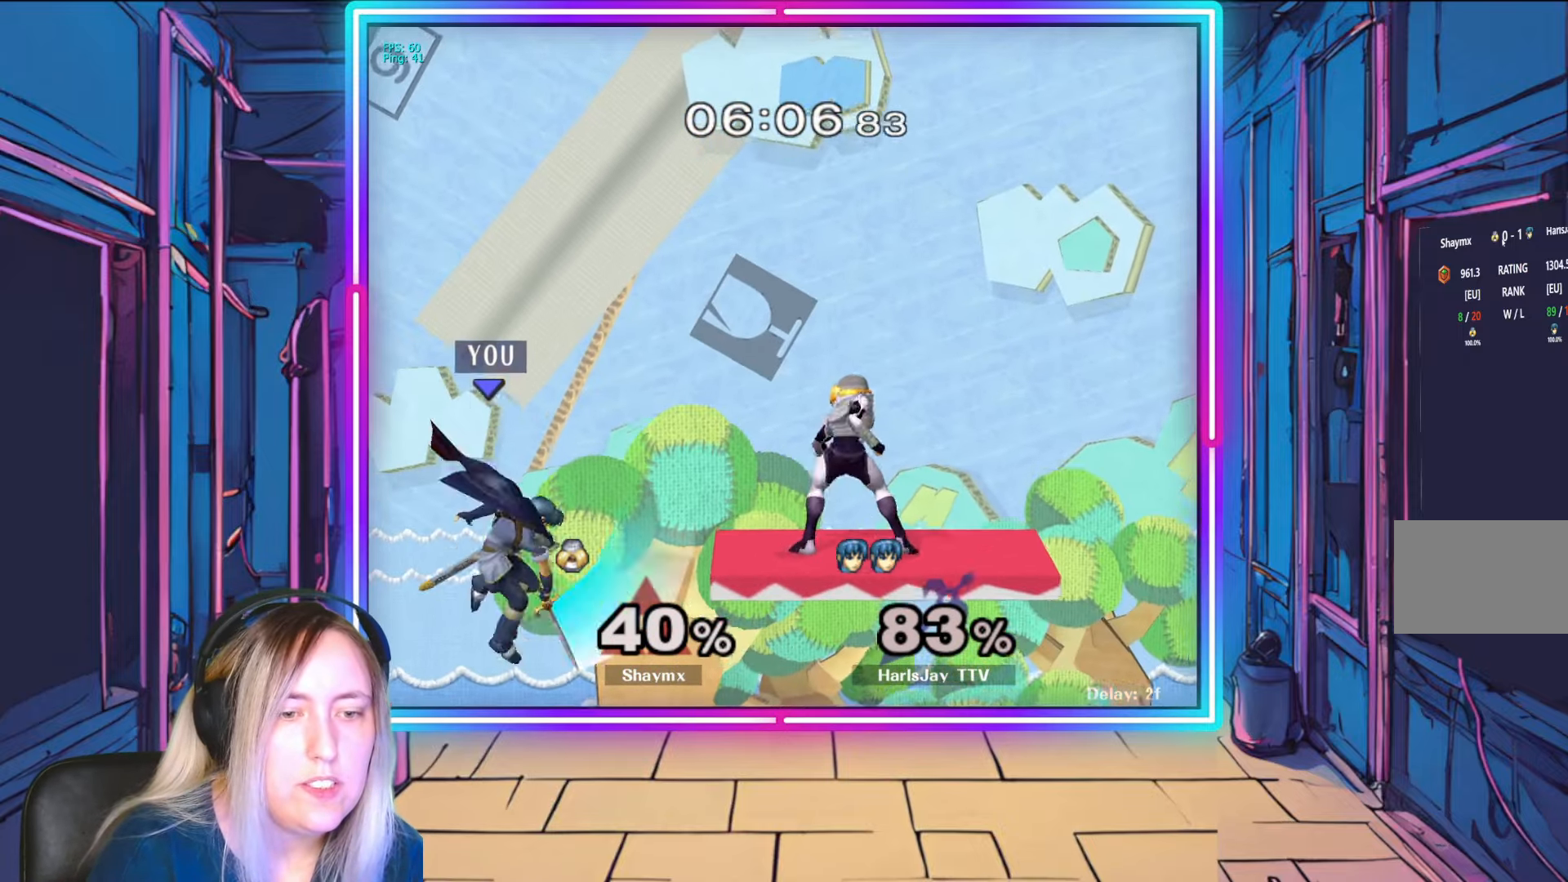
{"buttons": [], "left_stick": "up", "right_stick": "center", "events": [[67, "A", "up"], [133, "A", "down"], [250, "A", "up"], [300, "left_stick", "up-right"], [367, "A", "down"], [417, "left_stick", "up"], [483, "A", "up"]]}
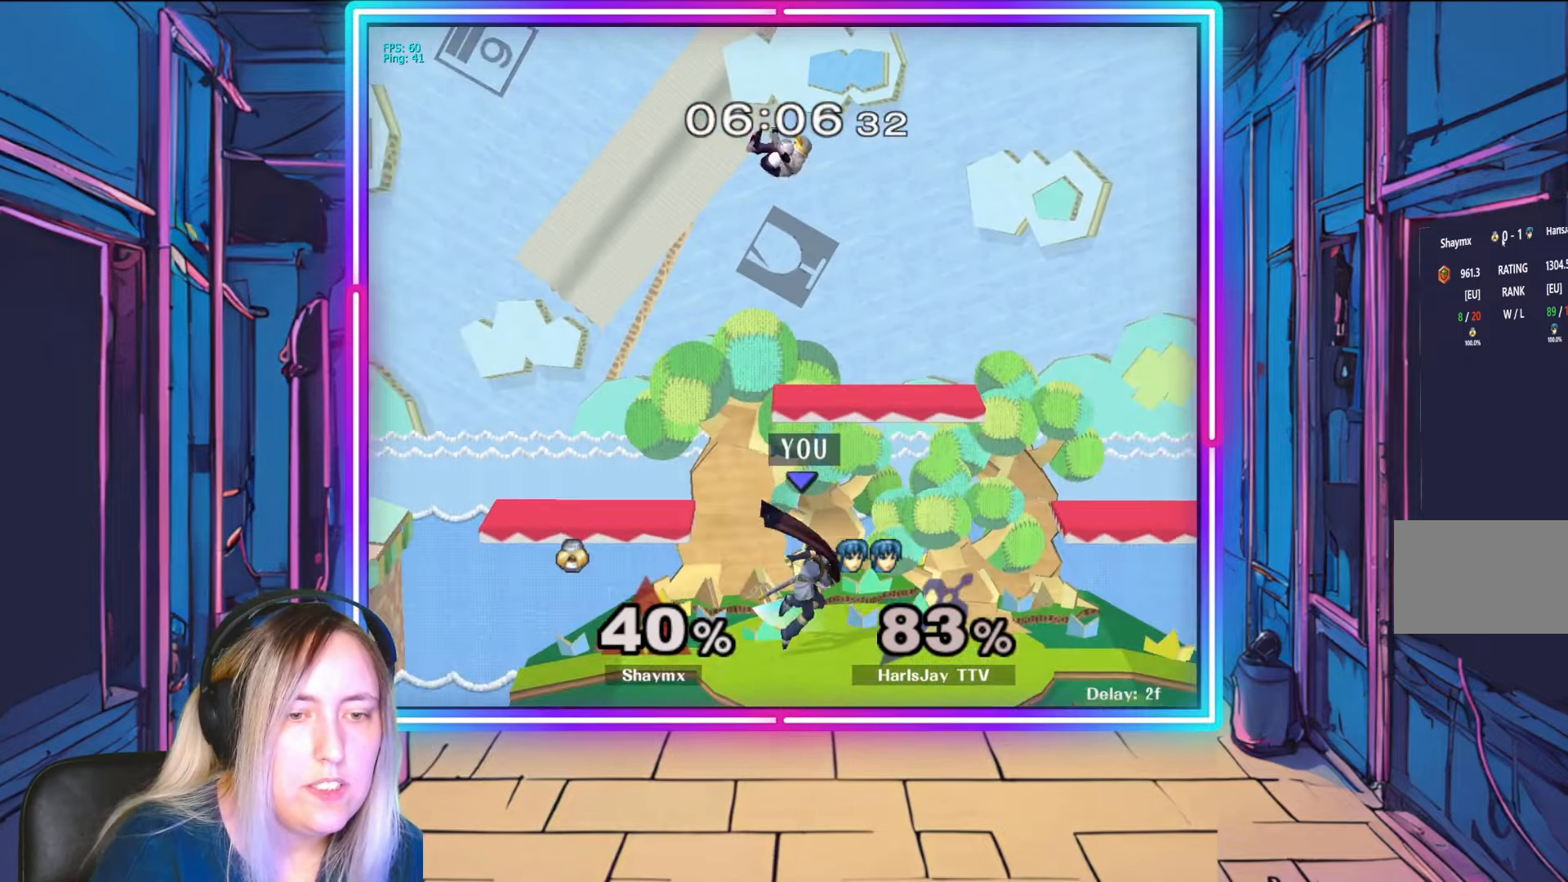
{"buttons": ["R1"], "left_stick": "right", "right_stick": "center", "events": [[17, "A", "down"], [133, "A", "up"], [317, "left_stick", "center"], [333, "R1", "down"], [433, "left_stick", "right"]]}
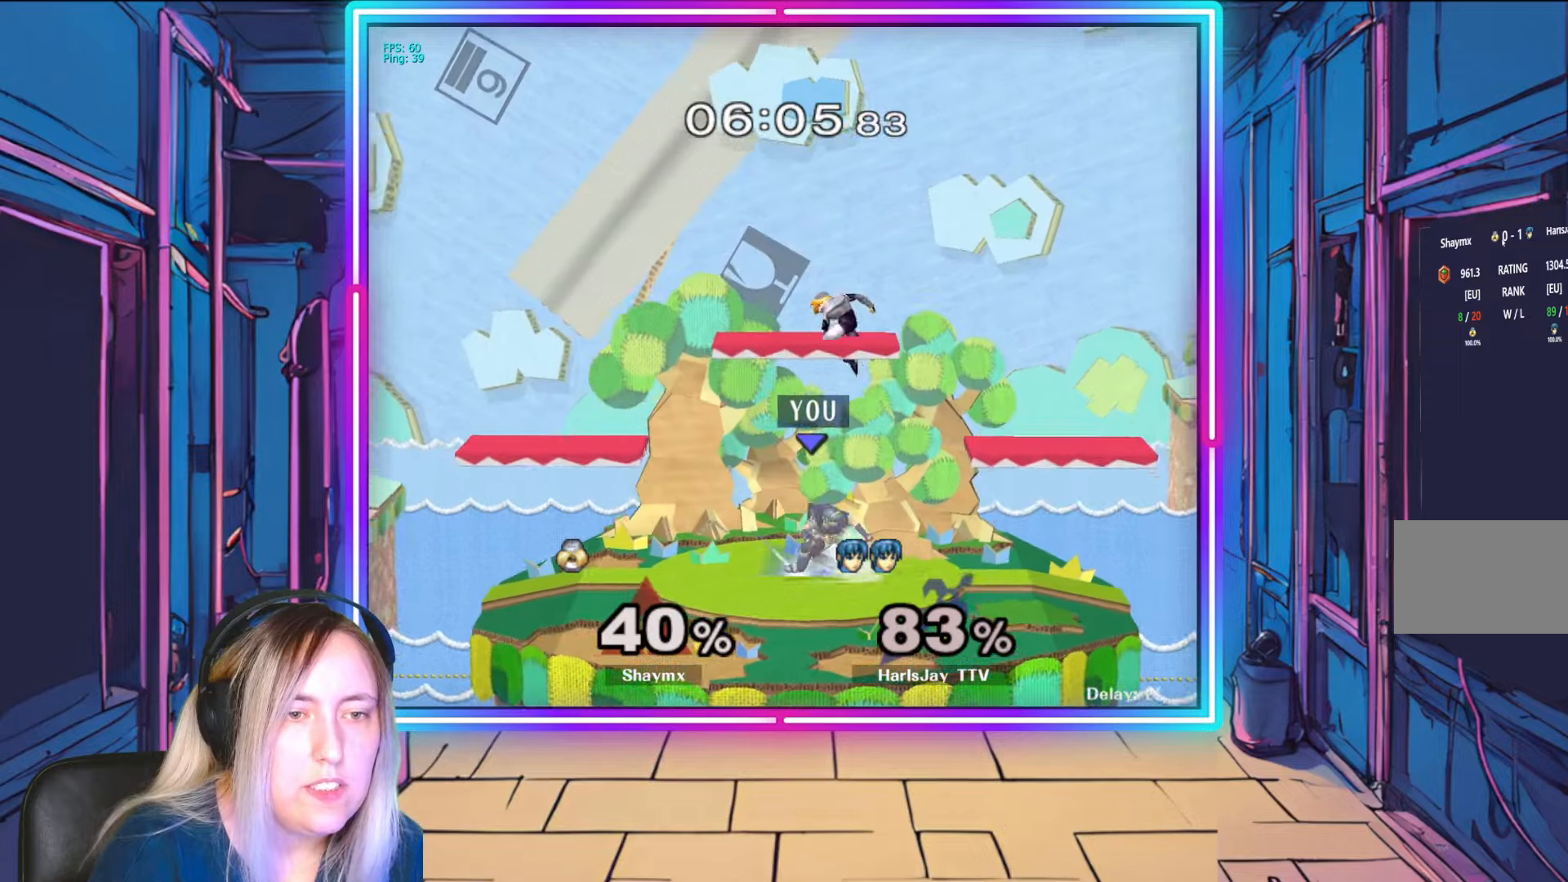
{"buttons": ["A"], "left_stick": "down-left", "right_stick": "center", "events": [[133, "left_stick", "center"], [217, "left_stick", "right"], [400, "R1", "up"], [400, "left_stick", "down-left"], [483, "A", "down"]]}
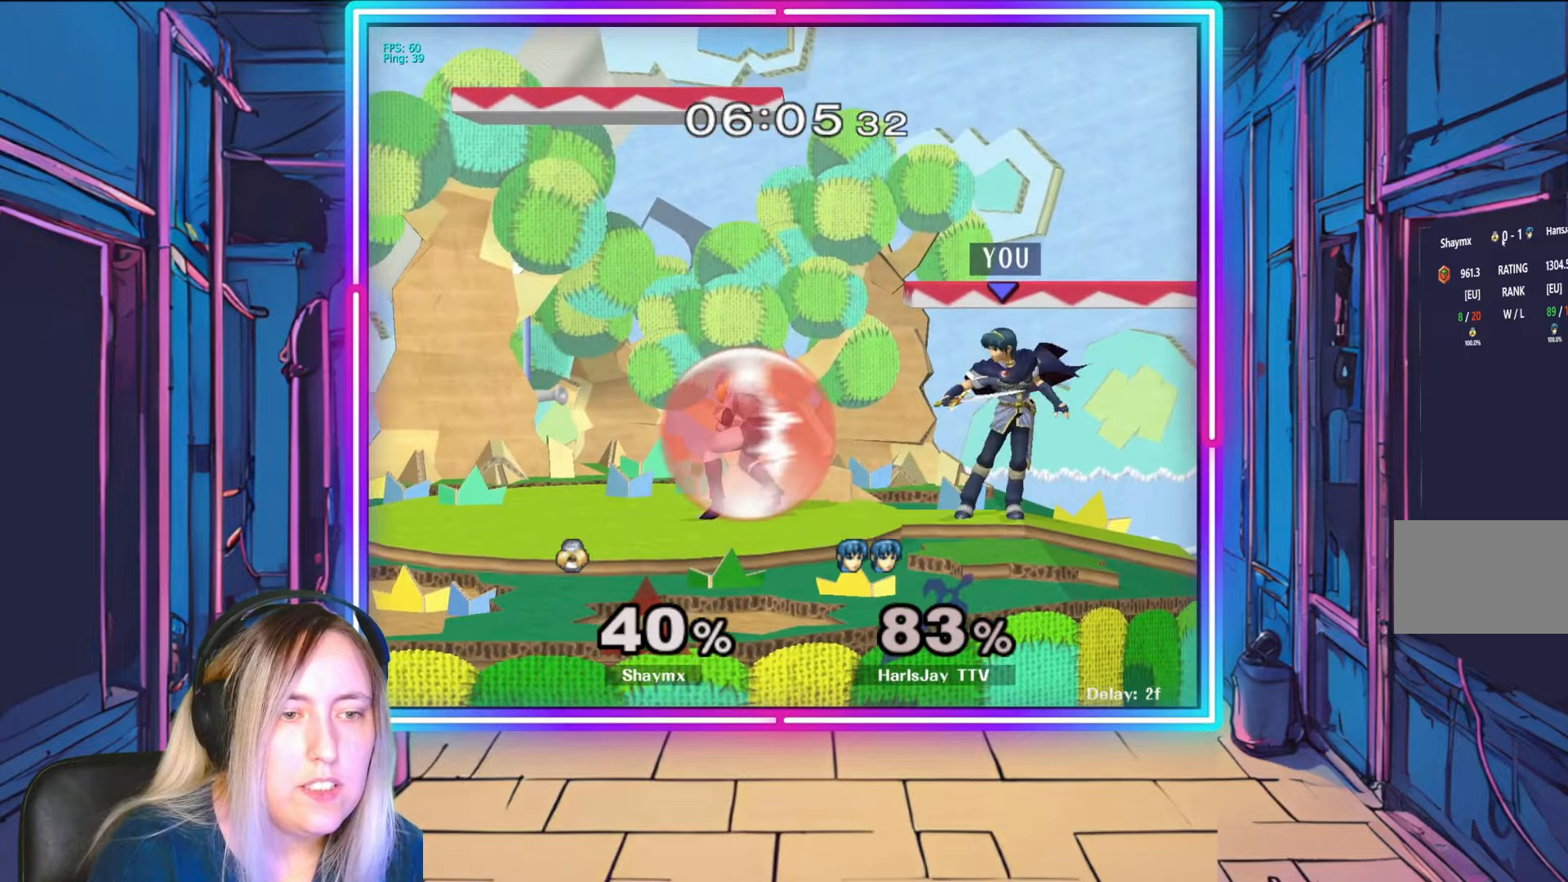
{"buttons": [], "left_stick": "down-left", "right_stick": "left", "events": [[83, "A", "up"], [133, "A", "down"], [267, "A", "up"], [450, "right_stick", "left"]]}
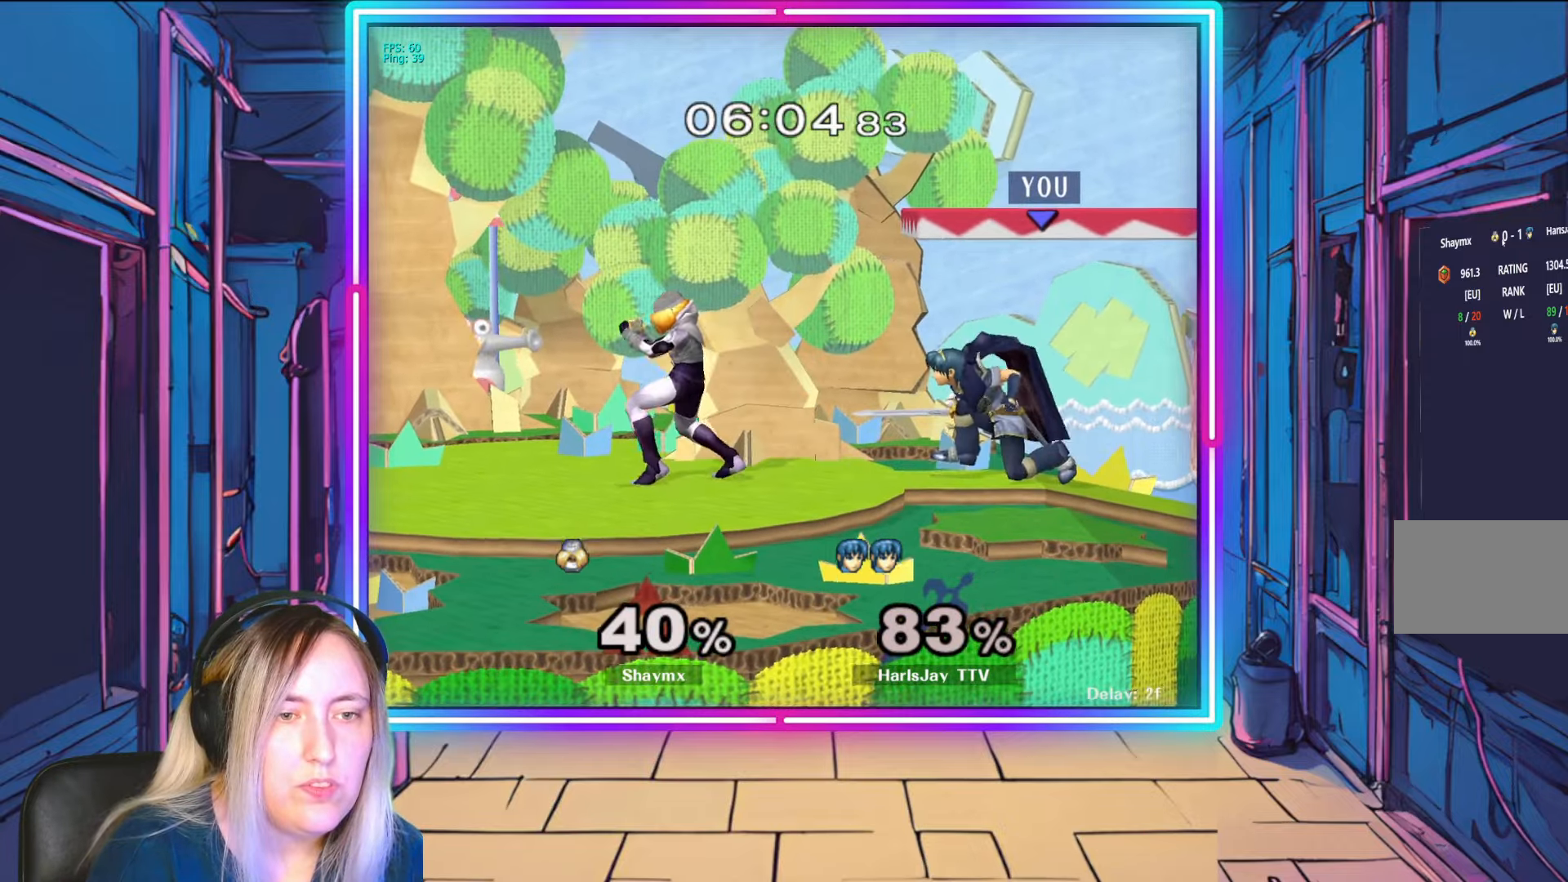
{"buttons": ["A"], "left_stick": "center", "right_stick": "center", "events": [[83, "right_stick", "center"], [133, "right_stick", "left"], [200, "right_stick", "center"], [350, "A", "down"], [467, "left_stick", "center"]]}
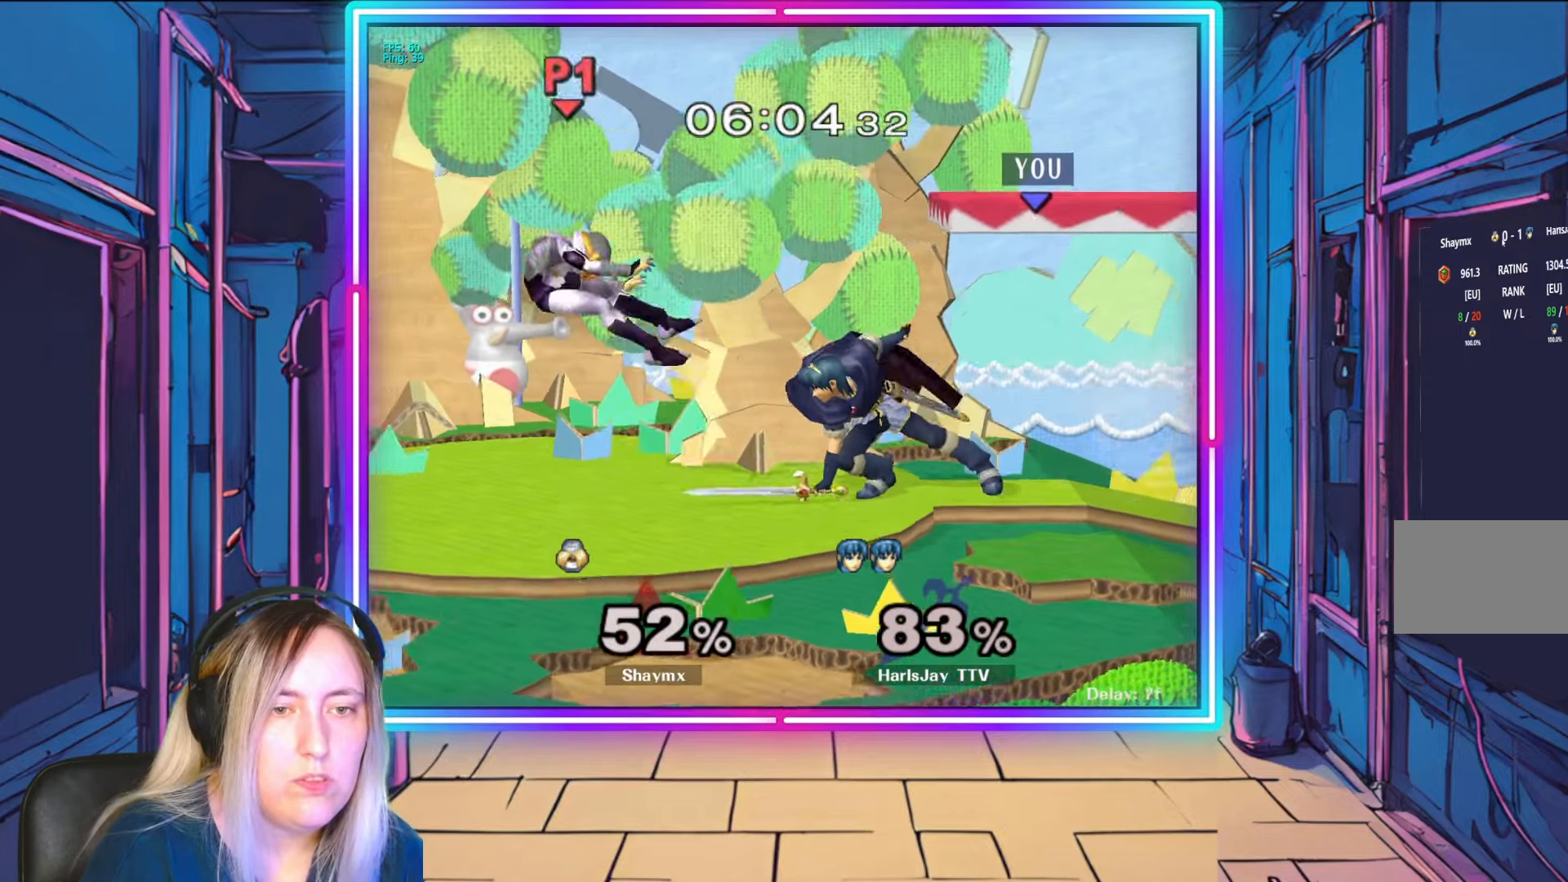
{"buttons": [], "left_stick": "left", "right_stick": "center", "events": [[67, "A", "up"], [500, "left_stick", "left"]]}
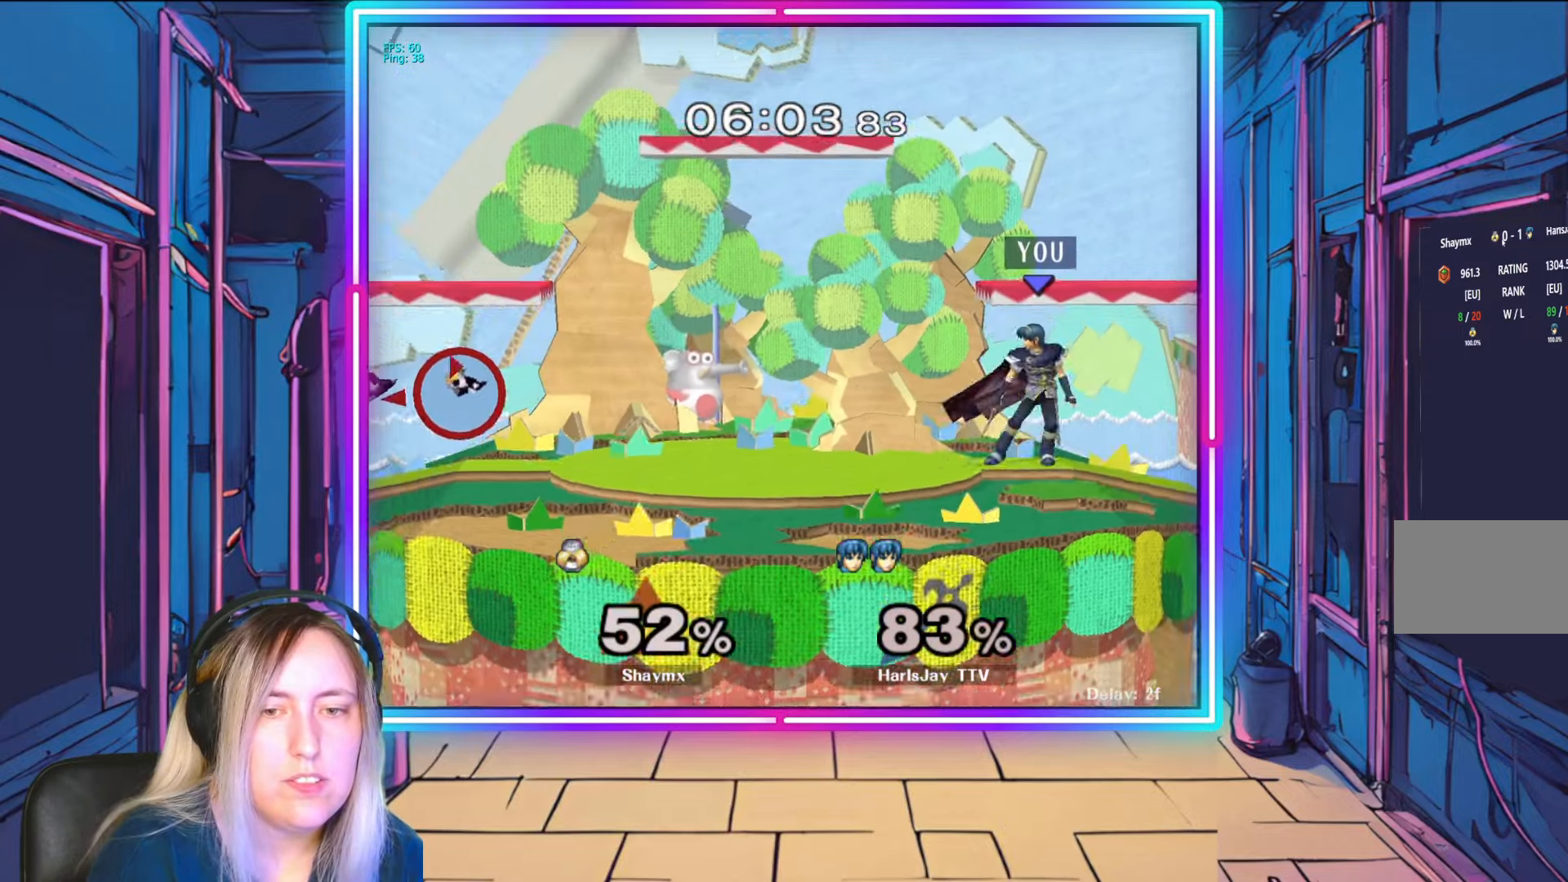
{"buttons": [], "left_stick": "left", "right_stick": "center", "events": []}
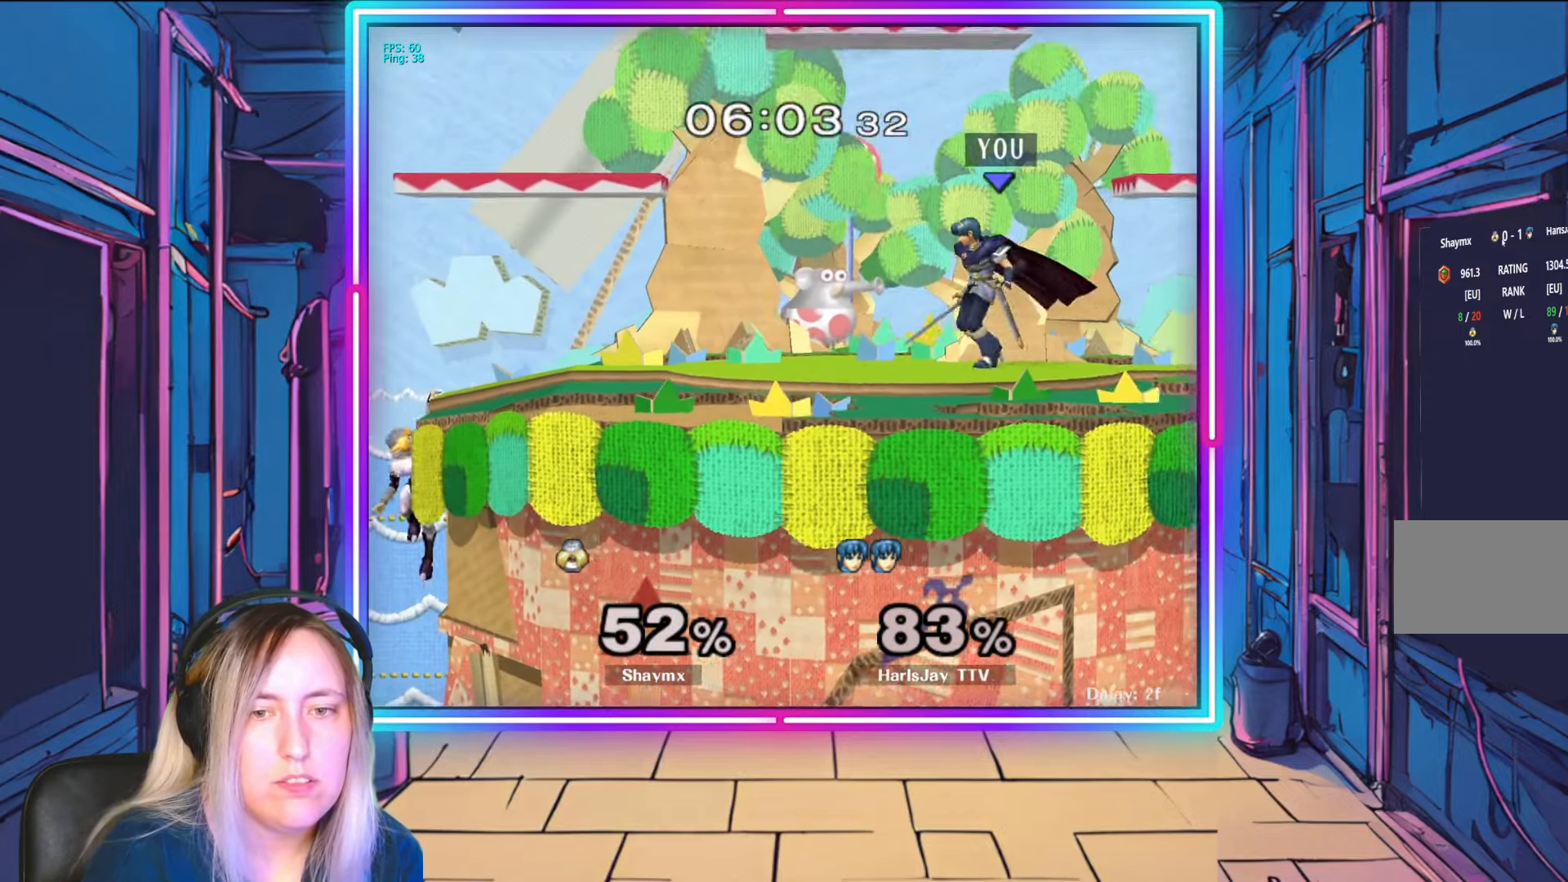
{"buttons": [], "left_stick": "down", "right_stick": "center", "events": [[400, "left_stick", "down"]]}
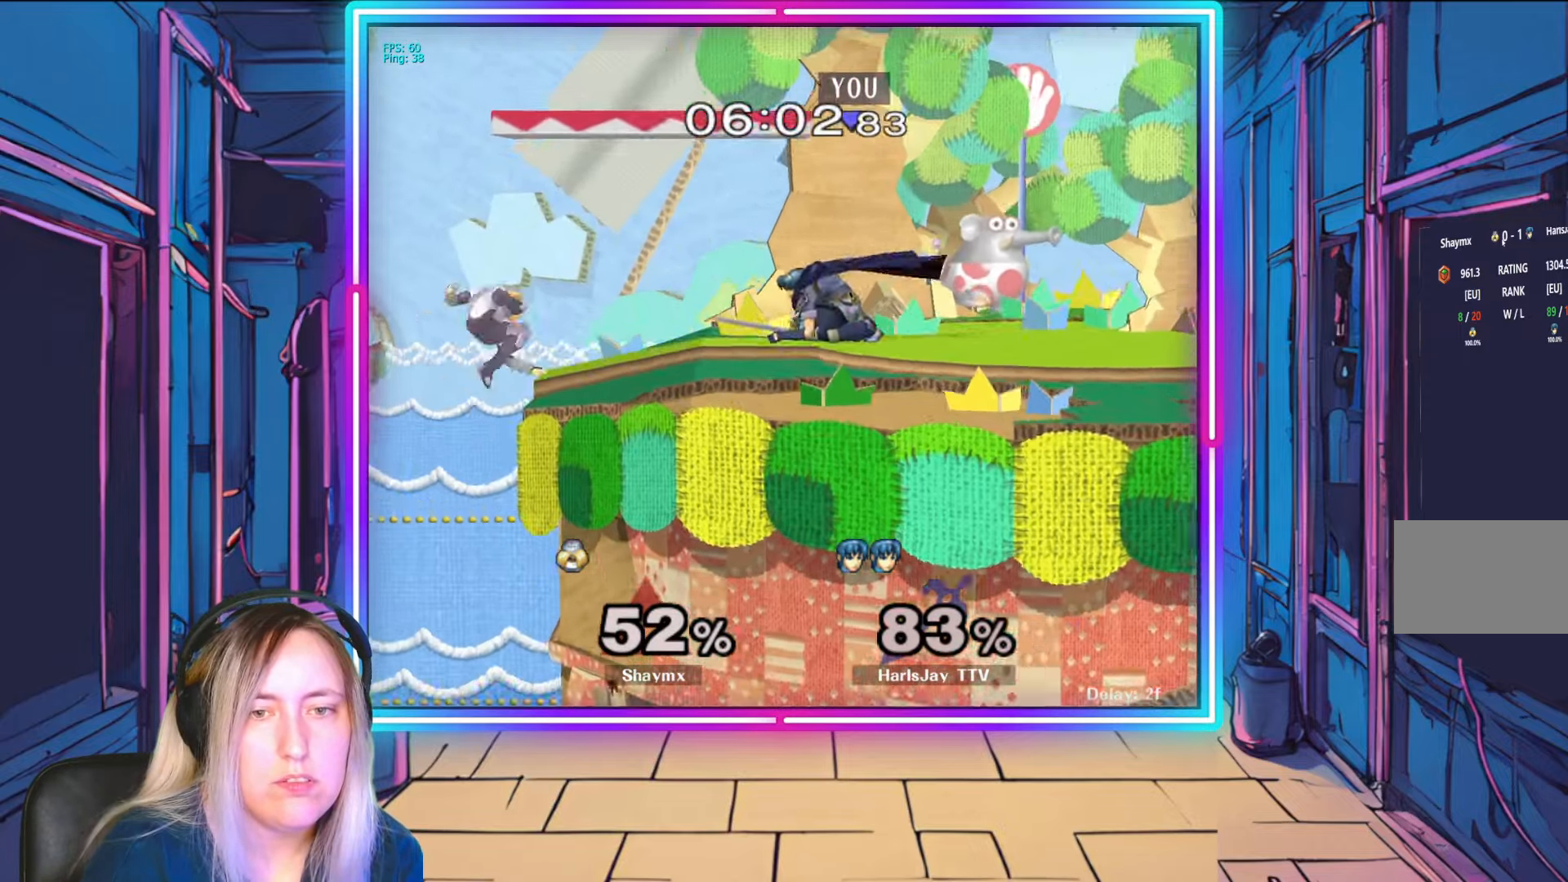
{"buttons": ["A"], "left_stick": "down-left", "right_stick": "center", "events": [[50, "A", "down"], [167, "A", "up"], [200, "A", "down"], [350, "A", "up"], [433, "A", "down"], [433, "left_stick", "down-left"]]}
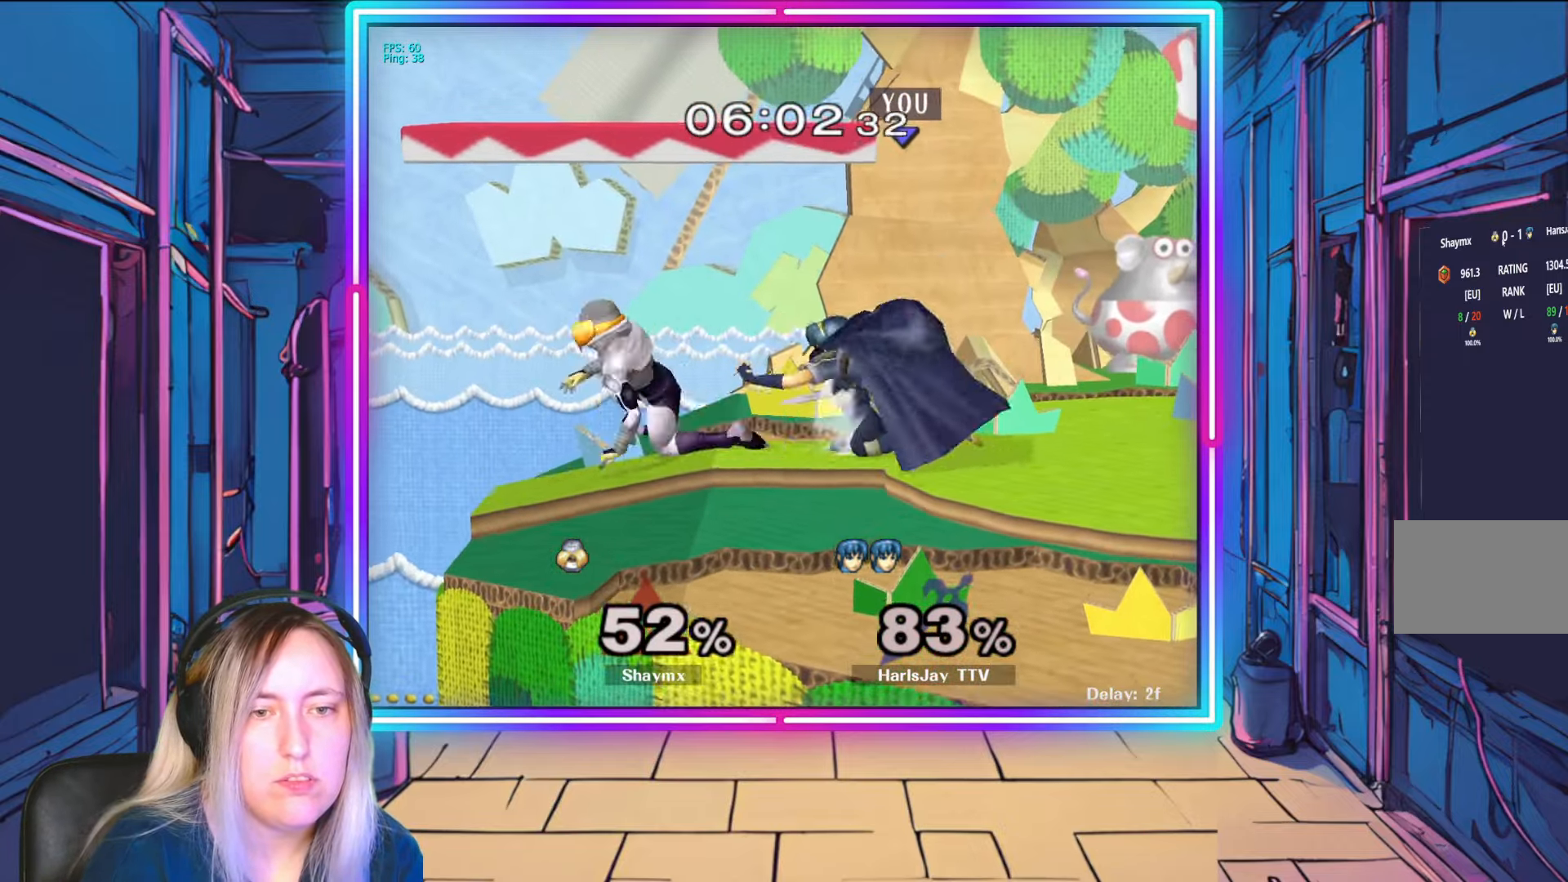
{"buttons": [], "left_stick": "down-left", "right_stick": "center", "events": [[50, "A", "up"], [83, "A", "down"], [217, "A", "up"]]}
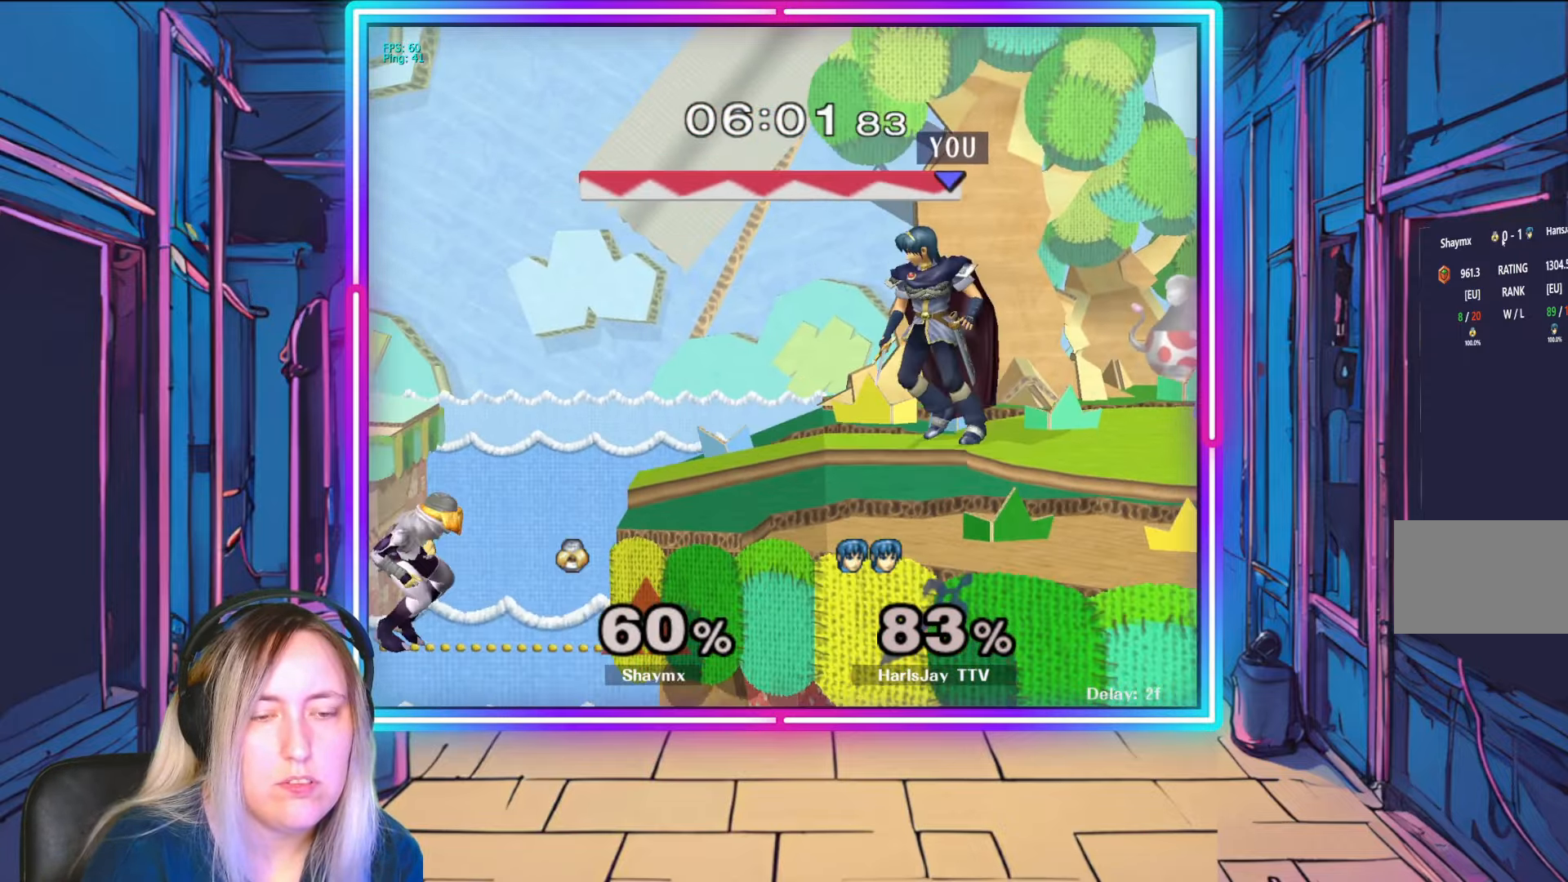
{"buttons": [], "left_stick": "down", "right_stick": "center", "events": [[217, "right_stick", "up-left"], [233, "left_stick", "down"], [367, "right_stick", "center"]]}
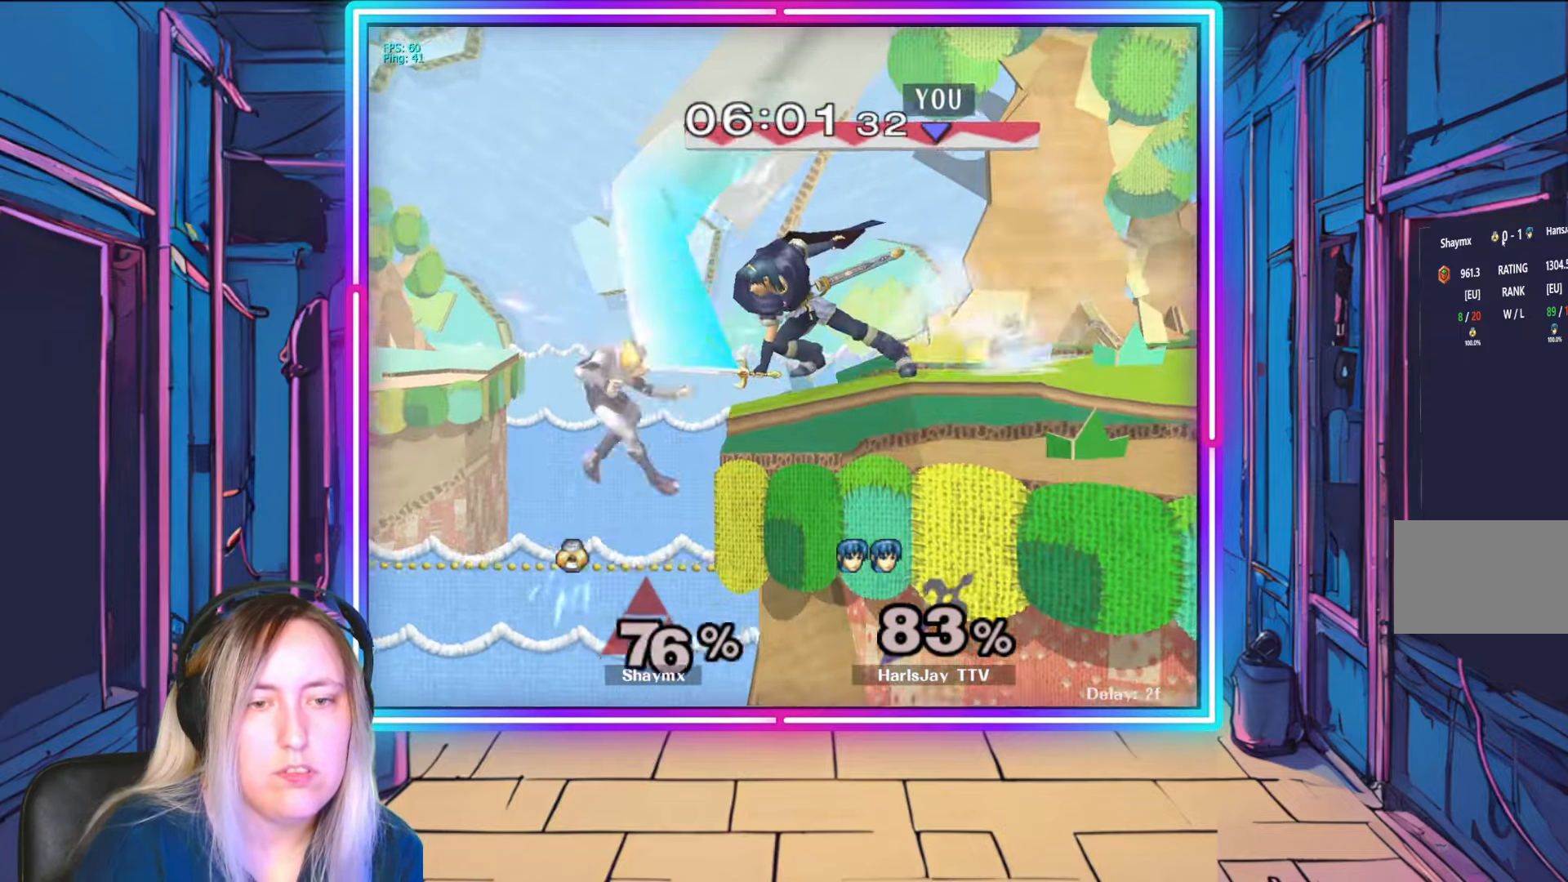
{"buttons": [], "left_stick": "center", "right_stick": "center", "events": [[67, "left_stick", "center"]]}
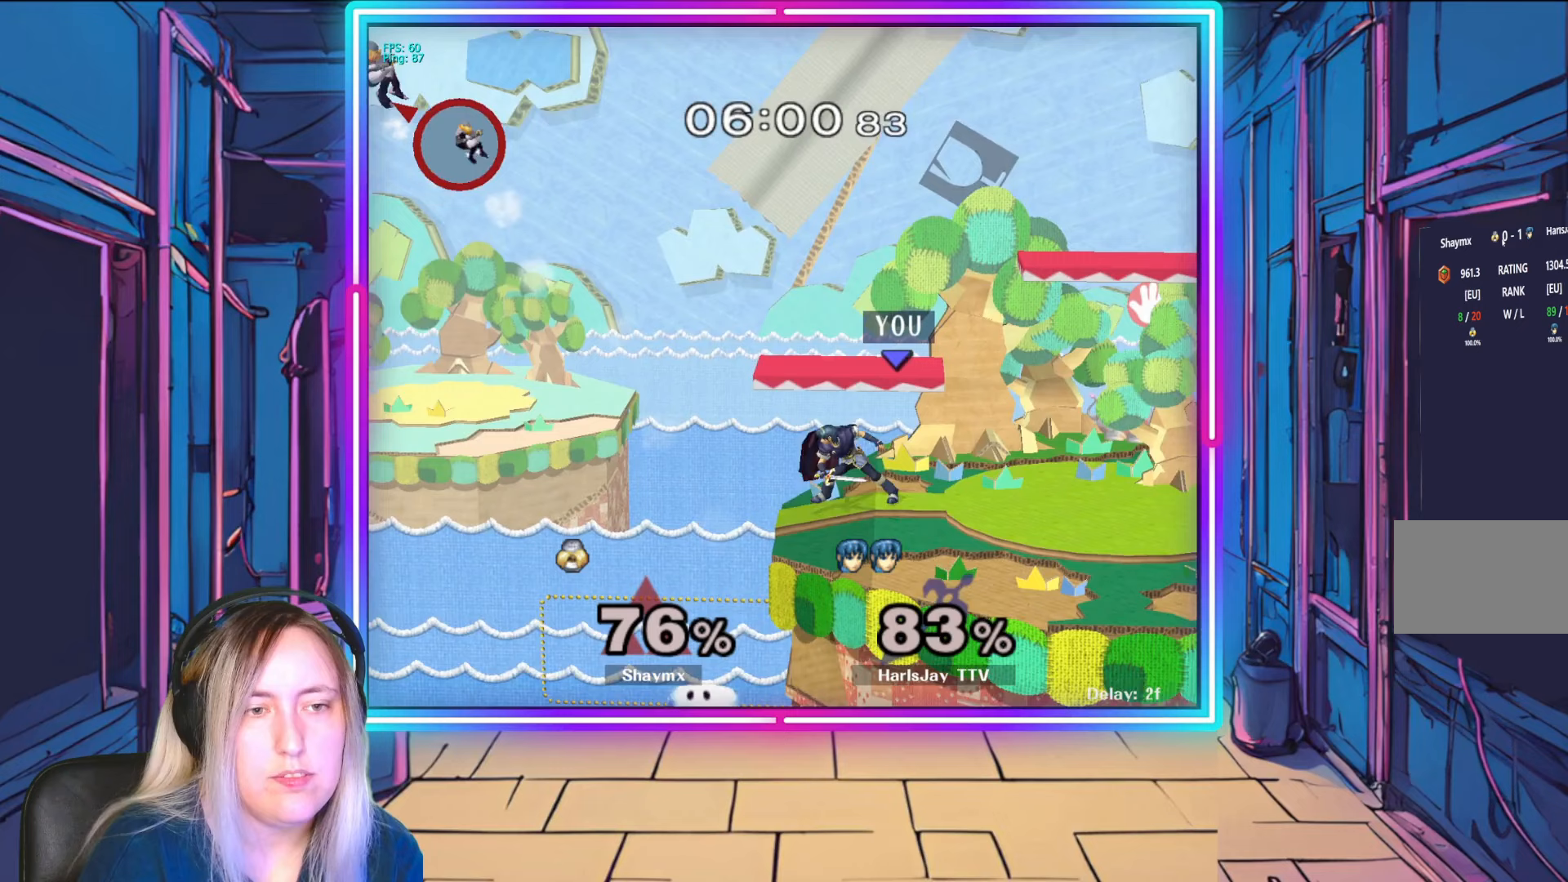
{"buttons": ["Y"], "left_stick": "center", "right_stick": "center", "events": [[100, "left_stick", "right"], [267, "left_stick", "center"], [433, "Y", "down"]]}
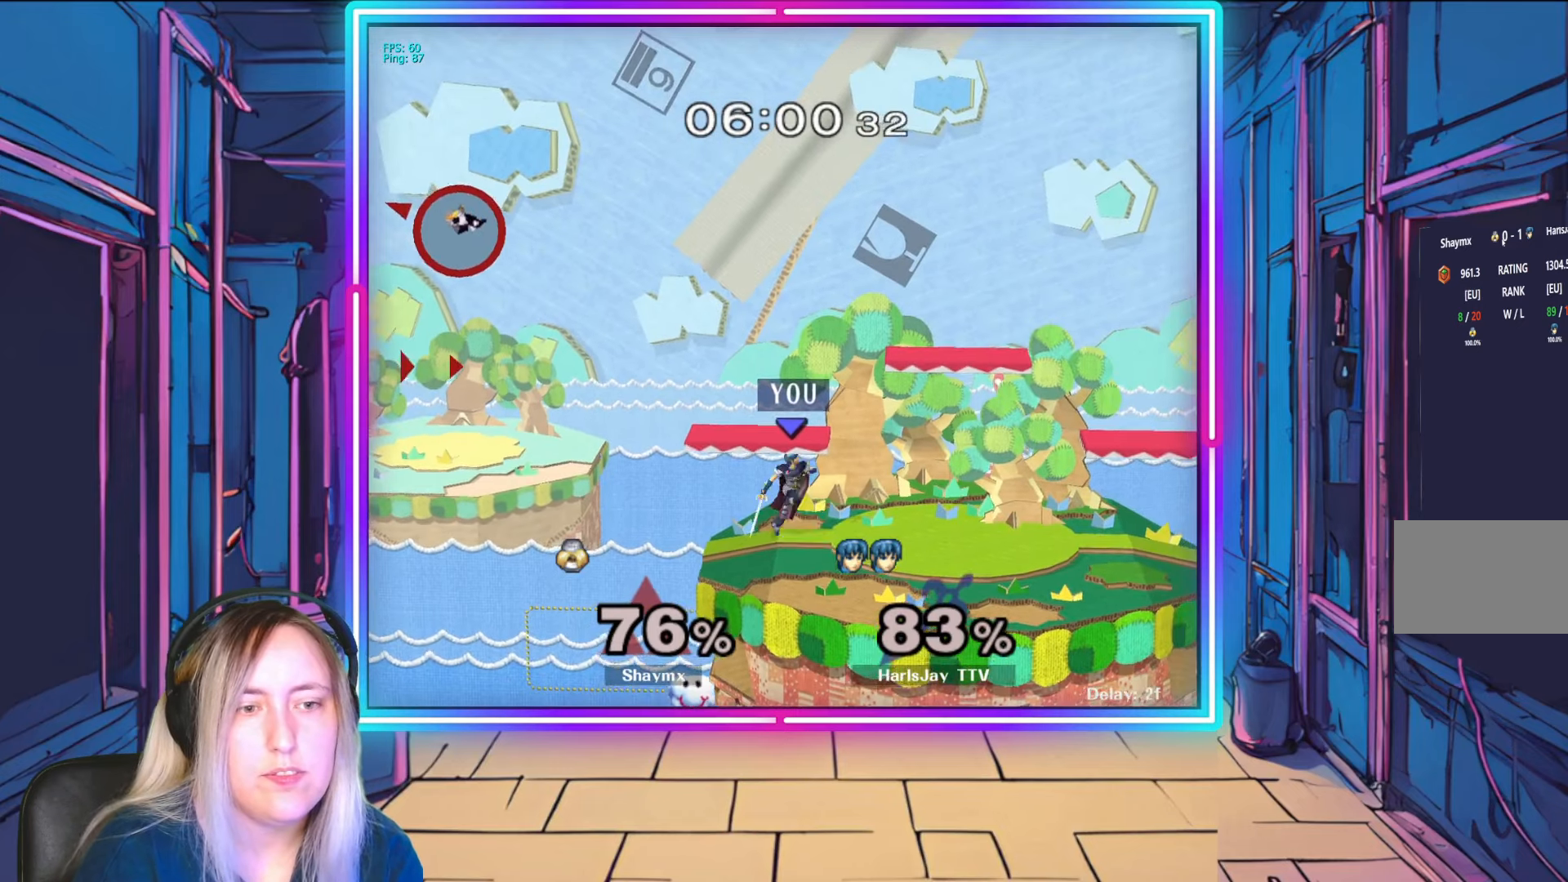
{"buttons": [], "left_stick": "down-left", "right_stick": "center", "events": [[17, "Y", "up"], [17, "left_stick", "left"], [133, "left_stick", "down-left"]]}
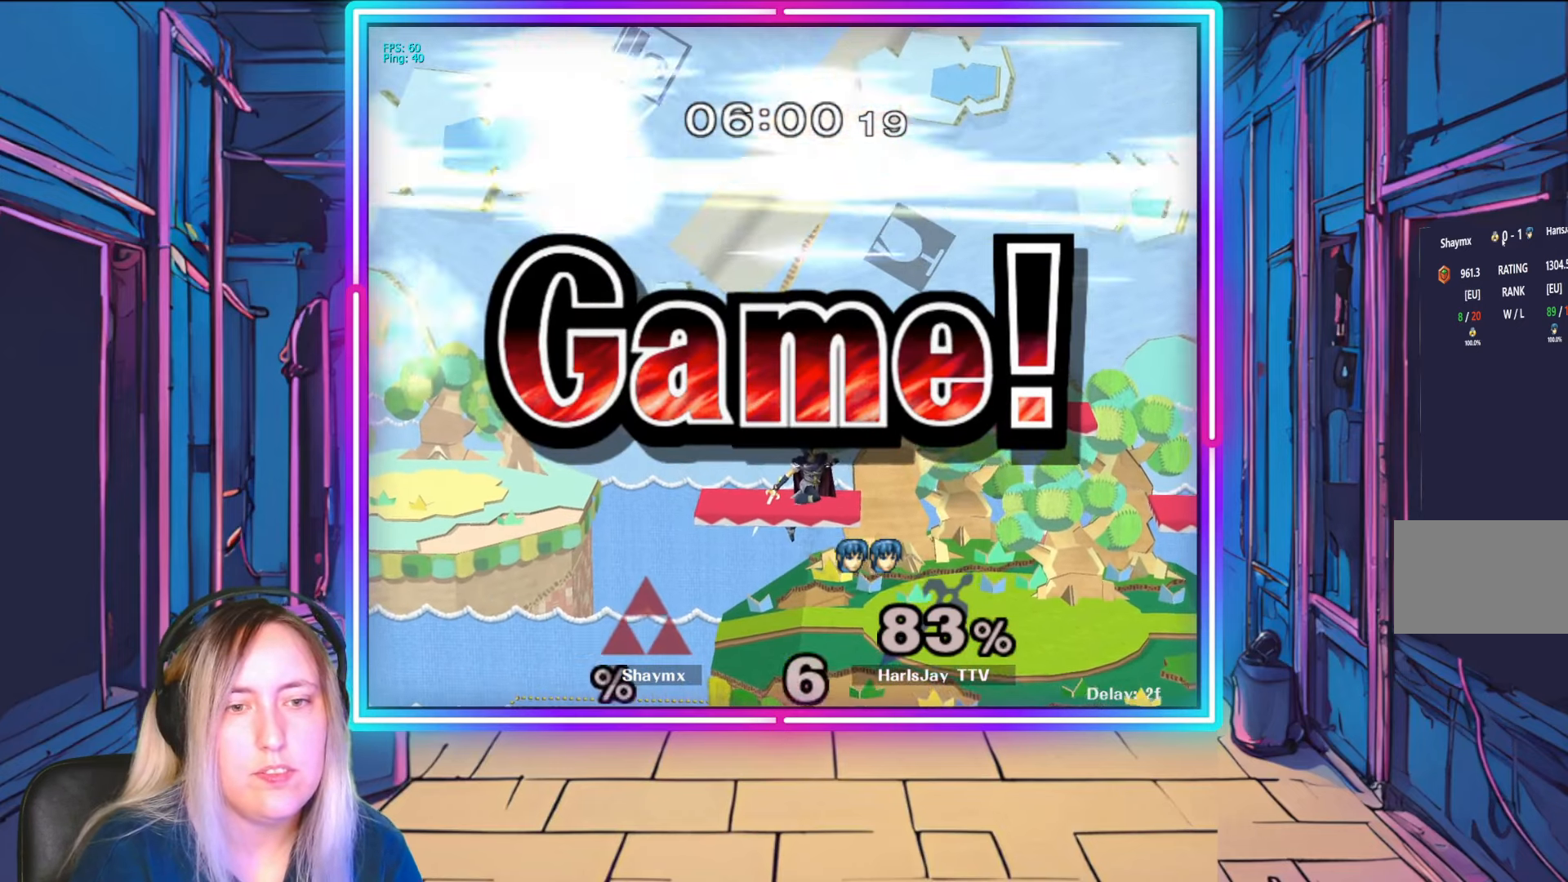
{"buttons": [], "left_stick": "center", "right_stick": "center", "events": [[67, "left_stick", "center"]]}